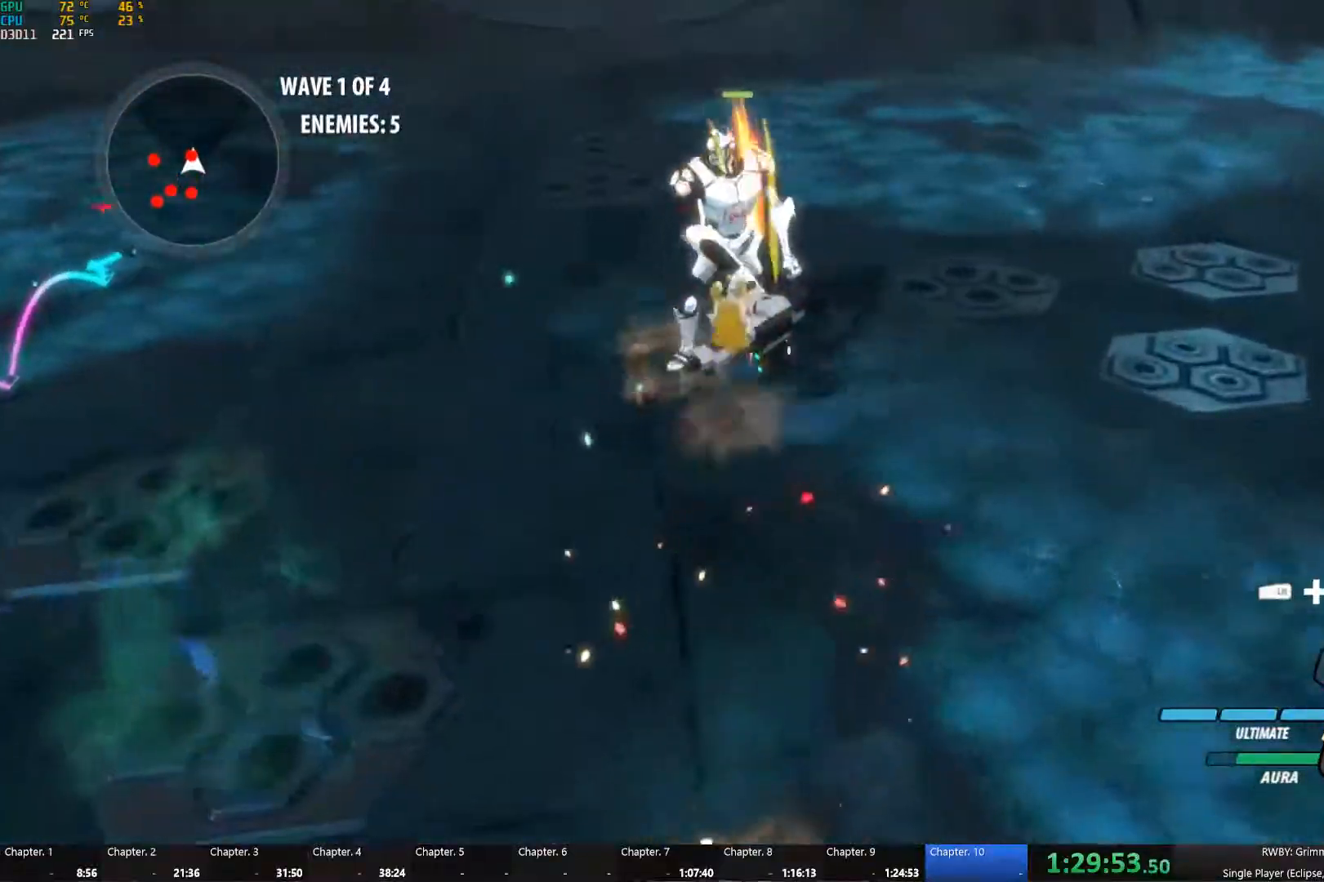
Gameplay with a controller (Xbox layout); each line is a JSON object with the inputs held at the frame after it. "events" lists button and stick changes between this image and that frame as [ms after this image, input, new state], when the widget could be followed in between. Not read: R3 SHARE.
{"buttons": [], "left_stick": "up", "right_stick": "center", "events": [[17, "L1", "down"], [34, "A", "up"], [50, "Y", "down"], [150, "L1", "up"], [167, "B", "down"], [167, "Y", "up"], [217, "B", "up"], [267, "A", "down"], [284, "L1", "down"], [300, "A", "up"], [300, "B", "down"], [300, "Y", "down"], [317, "B", "up"], [417, "B", "down"], [417, "L1", "up"], [434, "Y", "up"], [500, "B", "up"]]}
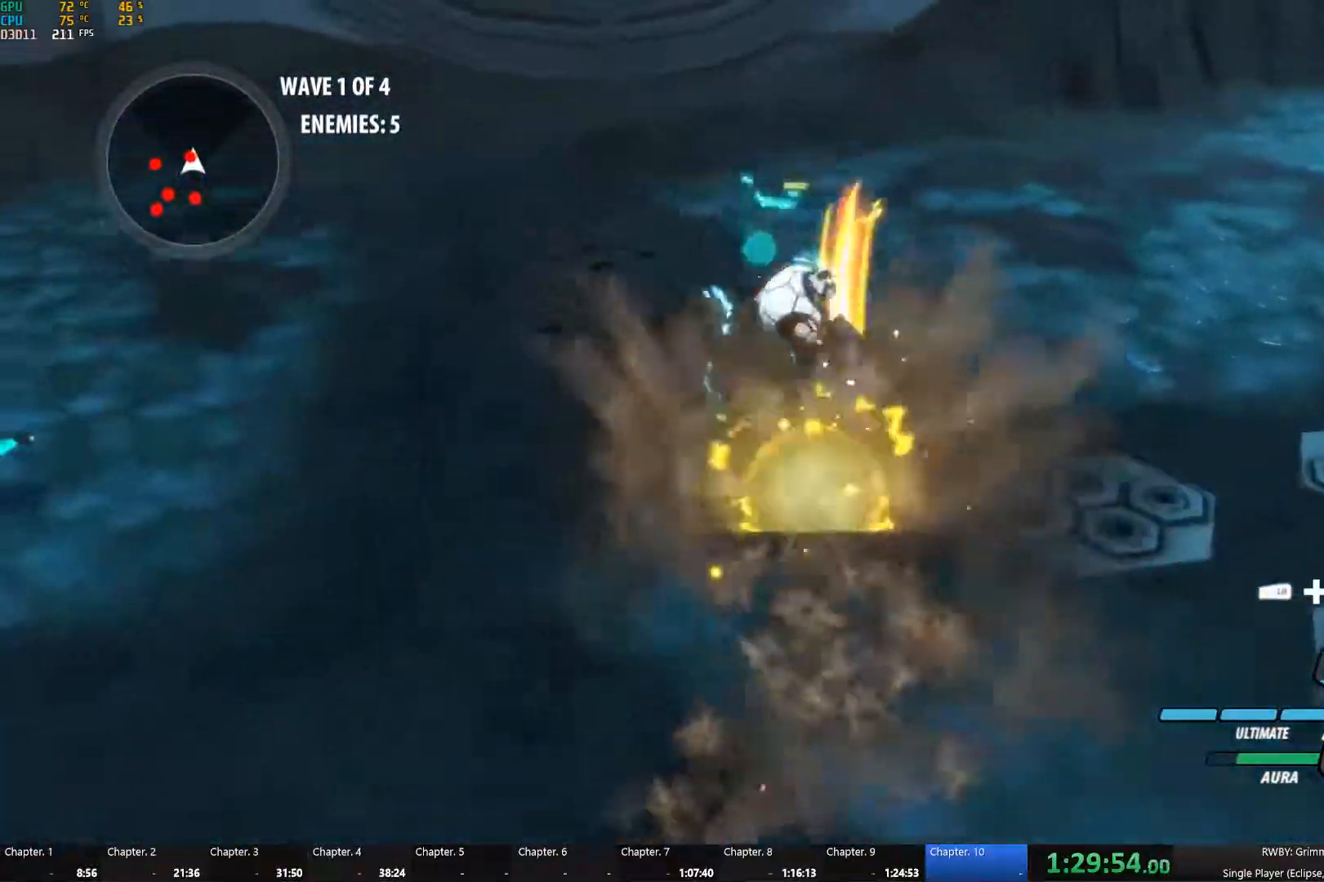
{"buttons": ["B"], "left_stick": "up", "right_stick": "center", "events": [[17, "A", "down"], [50, "L1", "down"], [50, "Y", "down"], [84, "A", "up"], [184, "L1", "up"], [200, "B", "down"], [200, "Y", "up"], [250, "B", "up"], [300, "A", "down"], [317, "L1", "down"], [334, "A", "up"], [350, "Y", "down"], [450, "Y", "up"], [467, "B", "down"], [467, "L1", "up"]]}
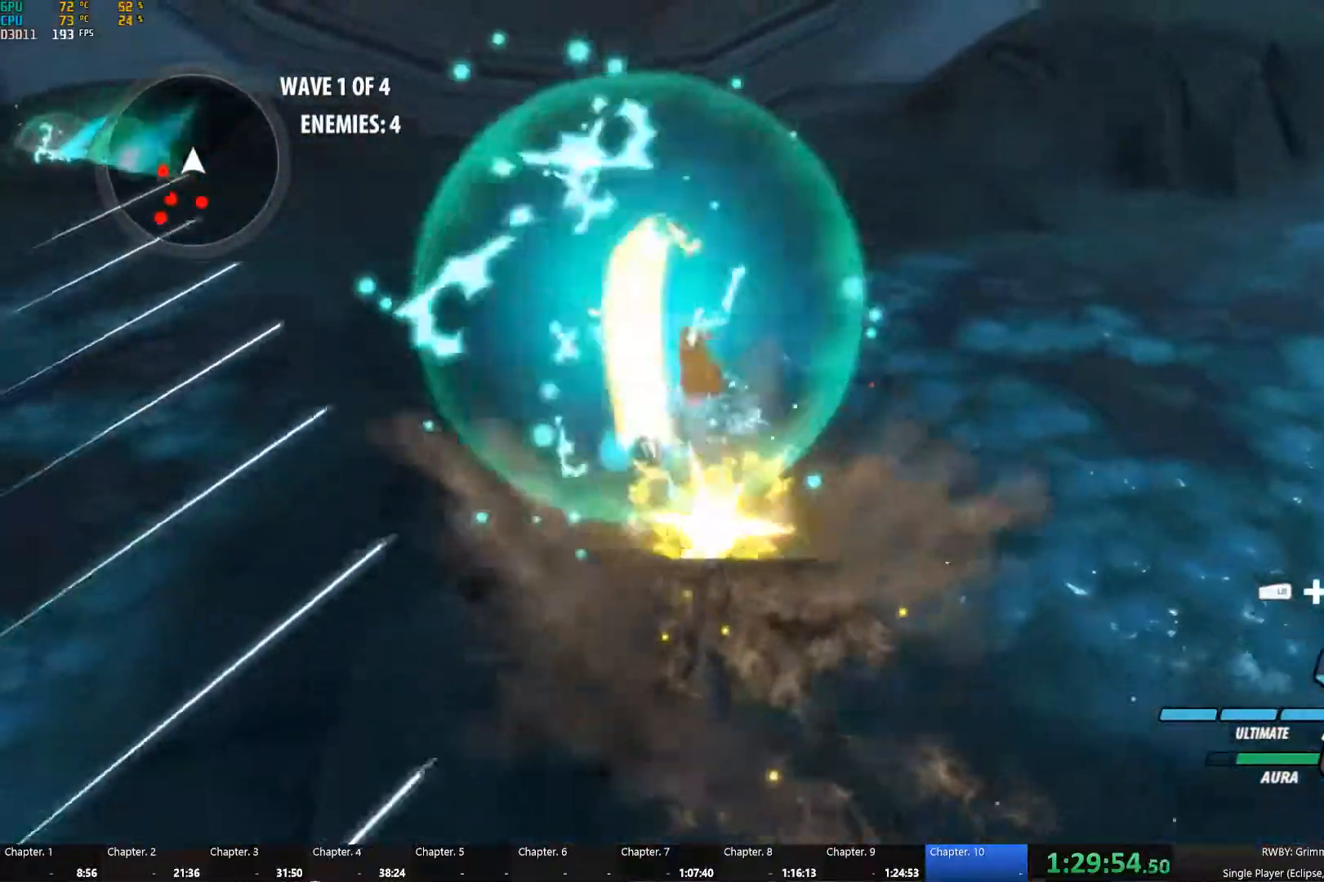
{"buttons": ["L1"], "left_stick": "down-right", "right_stick": "left", "events": [[34, "B", "up"], [67, "A", "down"], [117, "L1", "down"], [134, "A", "up"], [150, "Y", "down"], [234, "left_stick", "up-right"], [267, "B", "down"], [267, "Y", "up"], [284, "L1", "up"], [334, "B", "up"], [434, "L1", "down"], [434, "right_stick", "left"], [484, "left_stick", "down-right"]]}
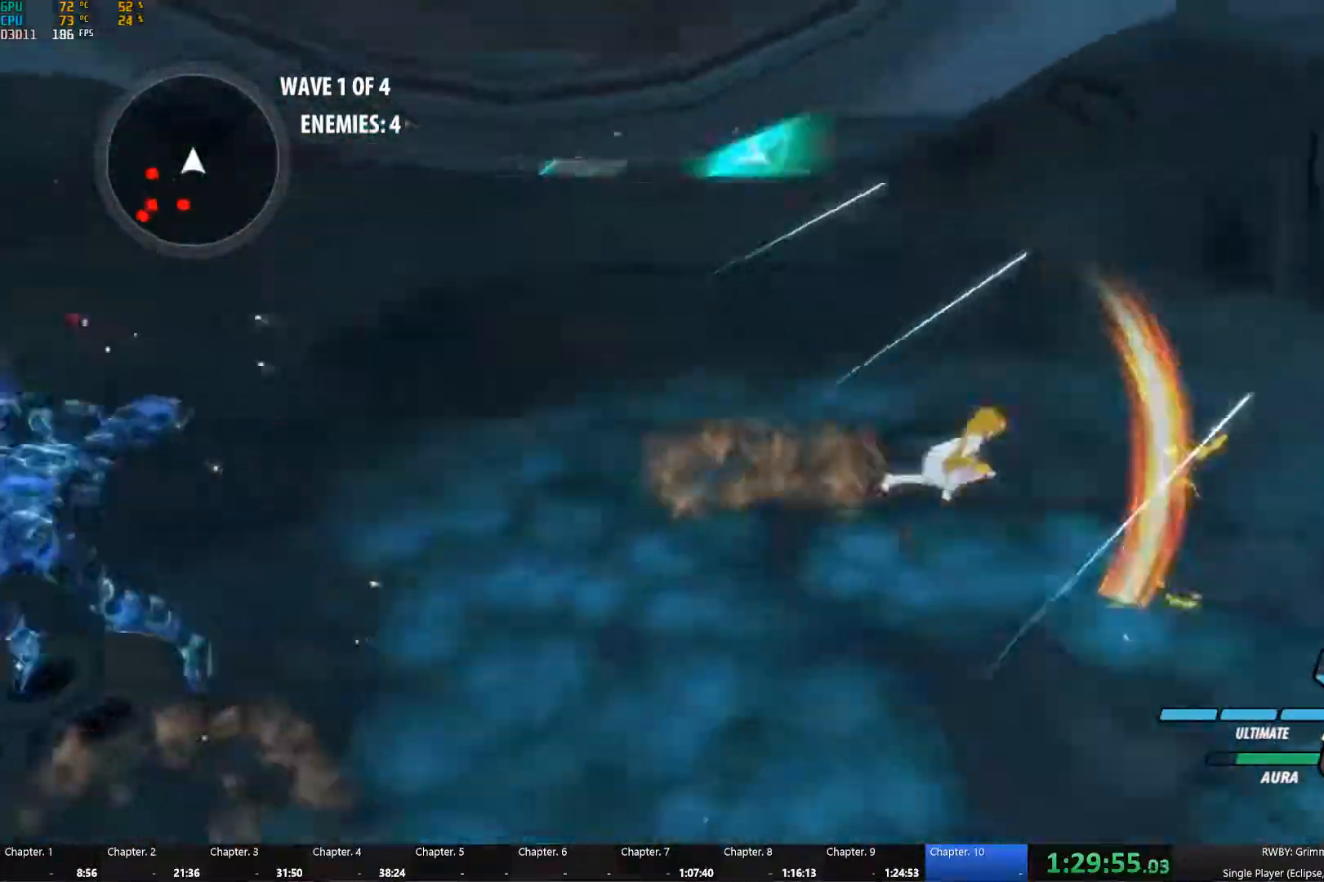
{"buttons": [], "left_stick": "up-left", "right_stick": "left", "events": [[17, "L1", "up"], [100, "left_stick", "down"], [134, "L2", "down"], [184, "L2", "up"], [300, "left_stick", "down-left"], [467, "left_stick", "up-left"]]}
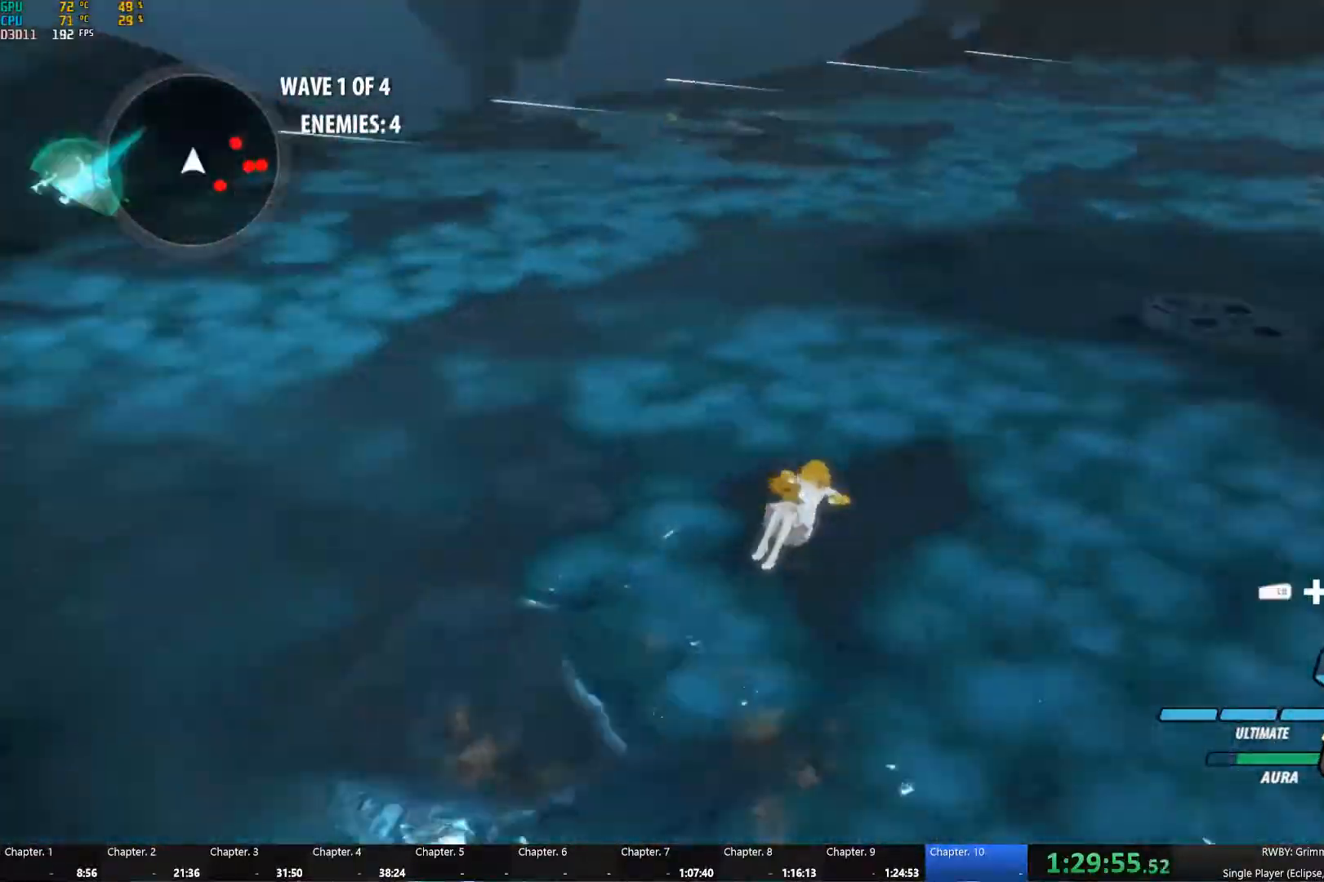
{"buttons": [], "left_stick": "up-right", "right_stick": "up-right", "events": [[67, "left_stick", "center"], [134, "left_stick", "right"], [217, "right_stick", "center"], [300, "right_stick", "up-right"], [367, "left_stick", "up-right"]]}
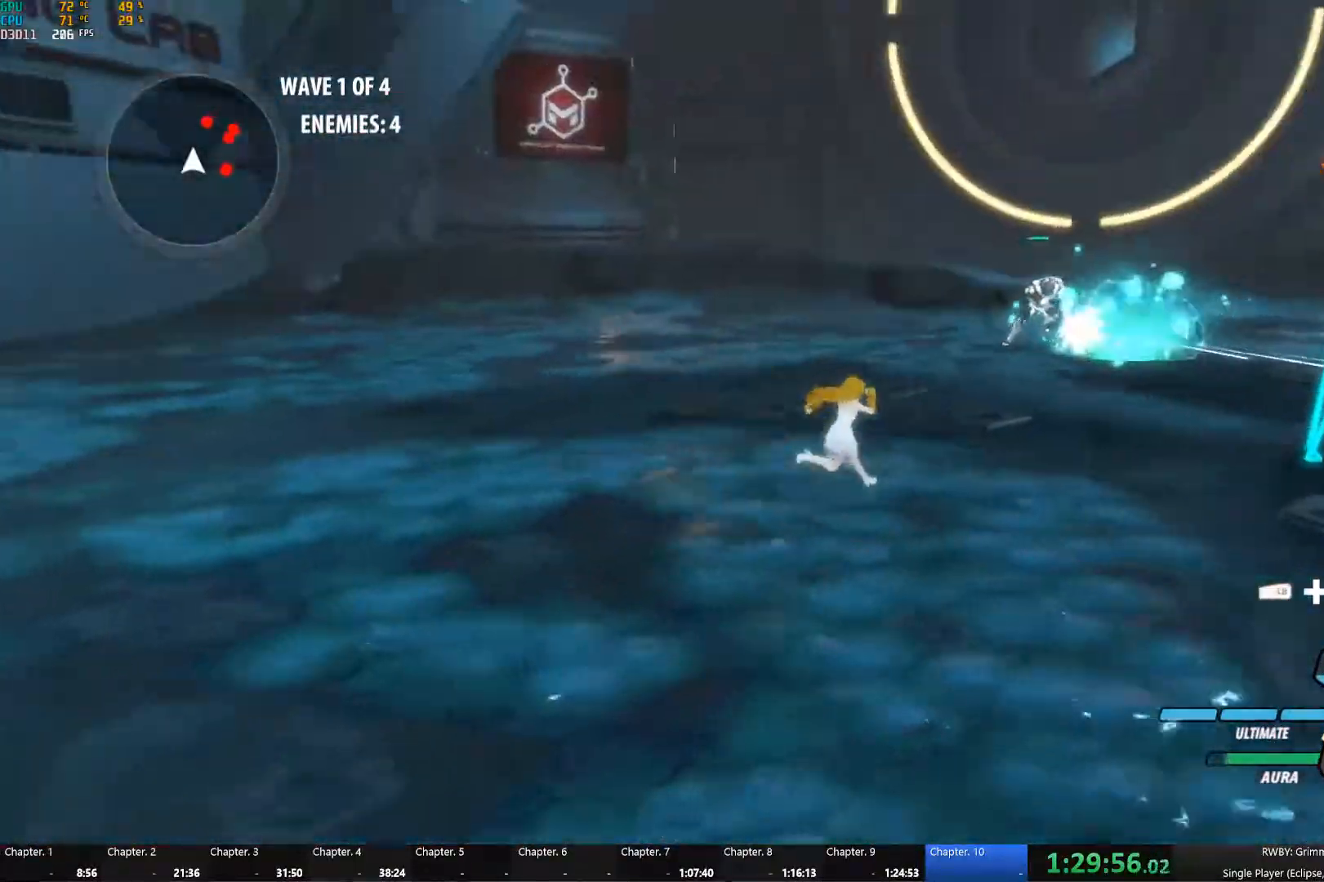
{"buttons": [], "left_stick": "up-left", "right_stick": "center", "events": [[167, "right_stick", "center"], [200, "A", "down"], [200, "left_stick", "up-left"], [217, "L1", "down"], [300, "A", "up"], [317, "Y", "down"], [384, "B", "down"], [384, "L1", "up"], [384, "Y", "up"], [500, "B", "up"]]}
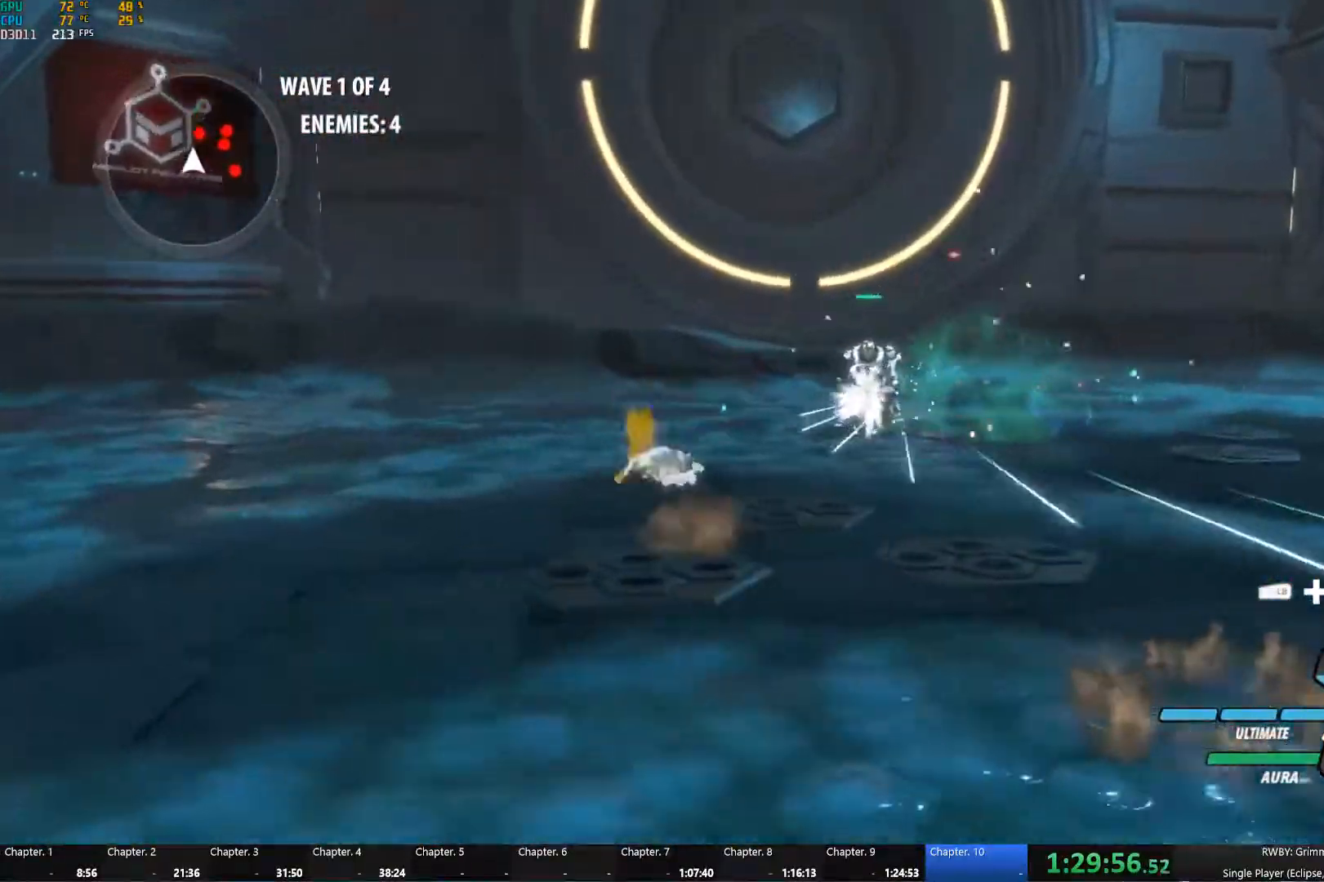
{"buttons": [], "left_stick": "up-right", "right_stick": "center", "events": [[50, "A", "down"], [67, "L1", "down"], [100, "A", "up"], [117, "Y", "down"], [134, "left_stick", "up"], [184, "B", "down"], [217, "L1", "up"], [217, "Y", "up"], [267, "left_stick", "up-right"], [300, "B", "up"], [350, "A", "down"], [350, "L1", "down"], [400, "A", "up"], [417, "Y", "down"], [484, "Y", "up"], [500, "L1", "up"]]}
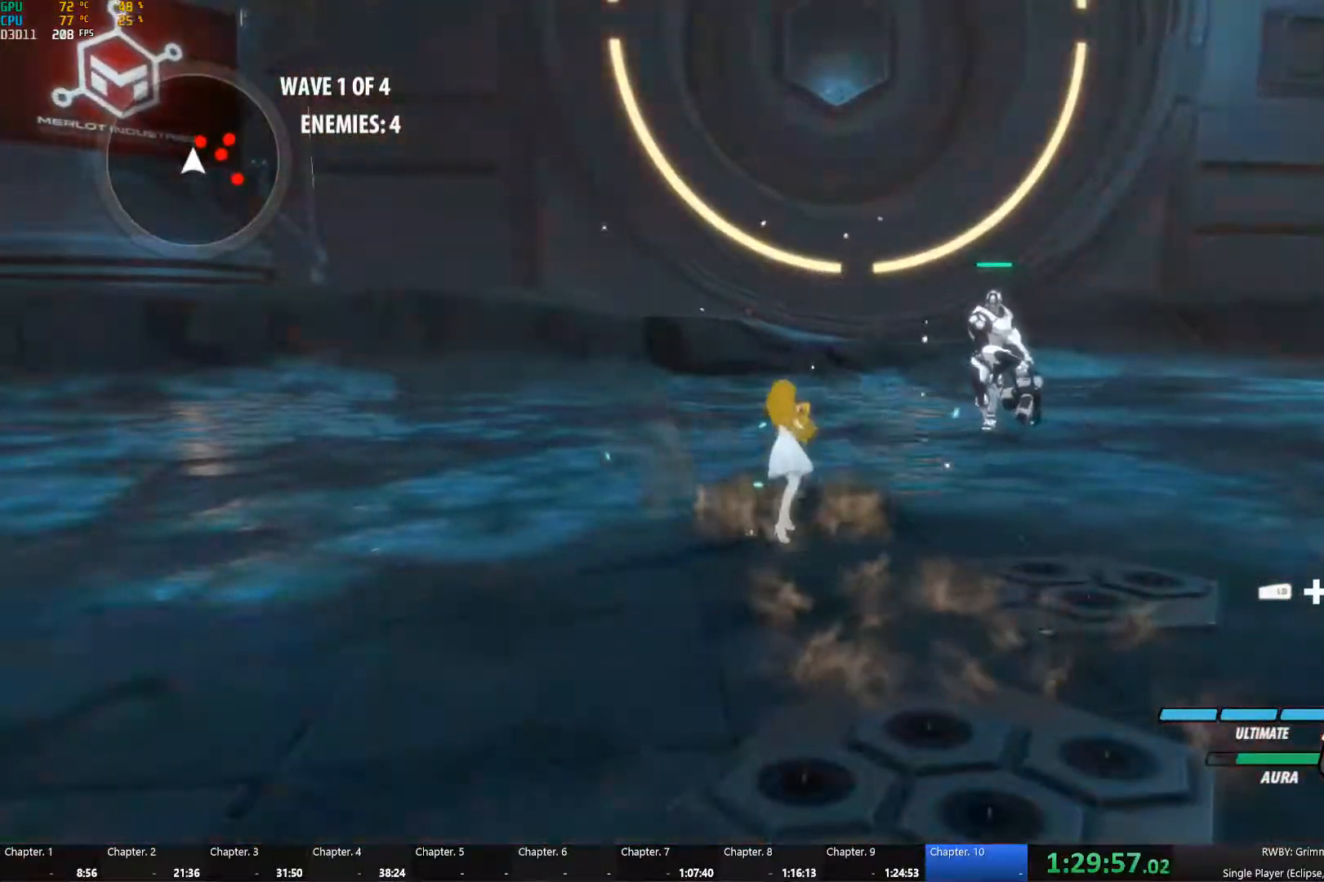
{"buttons": ["B"], "left_stick": "up", "right_stick": "center", "events": [[300, "A", "down"], [334, "L1", "down"], [350, "A", "up"], [367, "Y", "down"], [450, "L1", "up"], [450, "left_stick", "up"], [467, "B", "down"], [484, "Y", "up"]]}
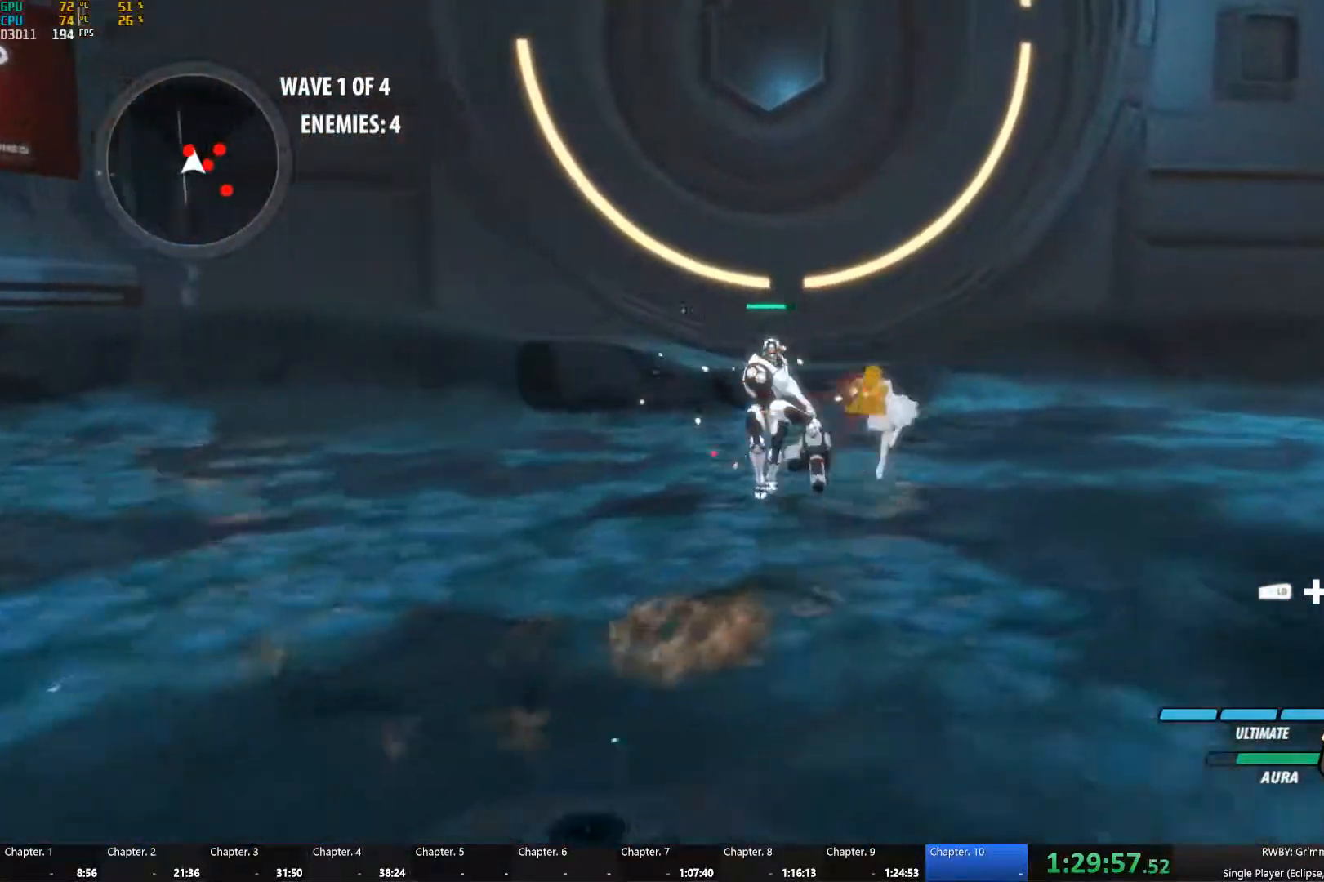
{"buttons": ["Y", "L1"], "left_stick": "up-left", "right_stick": "center", "events": [[50, "B", "up"], [84, "A", "down"], [117, "L1", "down"], [134, "A", "up"], [134, "Y", "down"], [234, "left_stick", "up-left"], [250, "L1", "up"], [267, "B", "down"], [267, "Y", "up"], [334, "B", "up"], [350, "A", "down"], [384, "L1", "down"], [417, "A", "up"], [417, "Y", "down"]]}
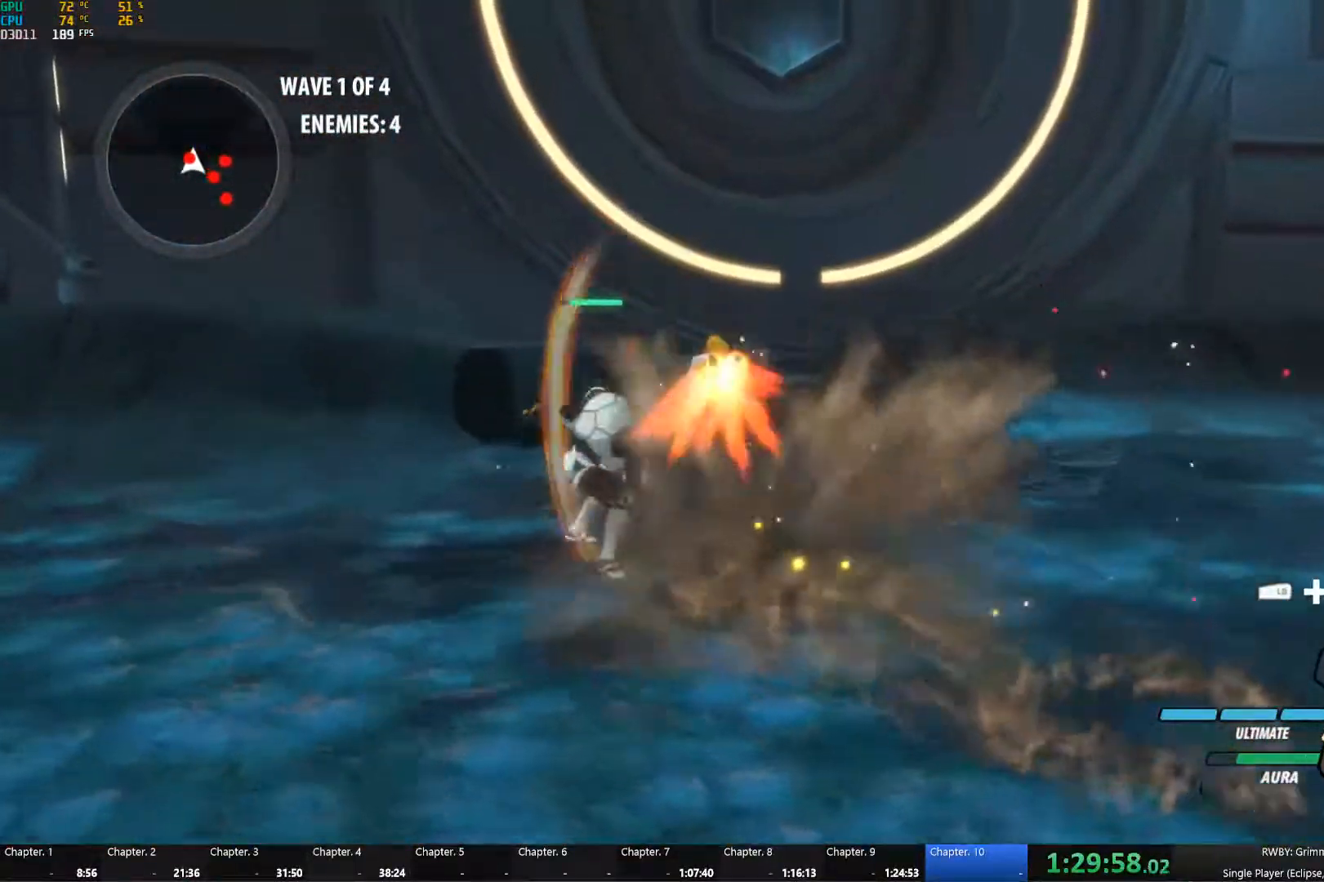
{"buttons": [], "left_stick": "center", "right_stick": "down-left", "events": [[34, "B", "down"], [34, "L1", "up"], [34, "Y", "up"], [100, "B", "up"], [134, "left_stick", "up"], [183, "L2", "down"], [183, "Y", "down"], [283, "Y", "up"], [283, "left_stick", "center"], [300, "L2", "up"], [366, "right_stick", "down-left"]]}
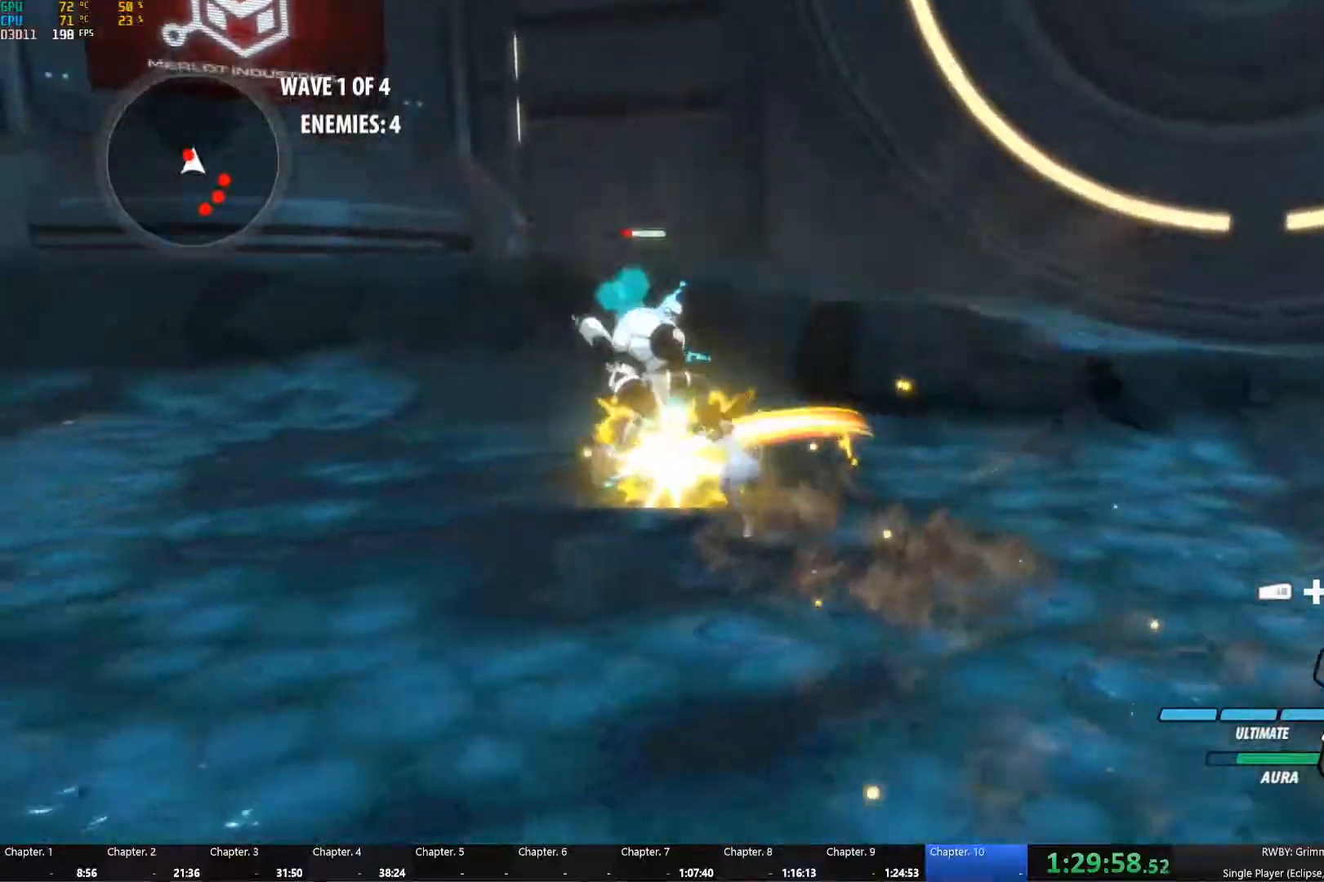
{"buttons": ["Y", "L1"], "left_stick": "up", "right_stick": "center", "events": [[33, "left_stick", "right"], [216, "left_stick", "up-right"], [216, "right_stick", "center"], [383, "left_stick", "up"], [416, "A", "down"], [433, "L1", "down"], [466, "Y", "down"], [483, "A", "up"]]}
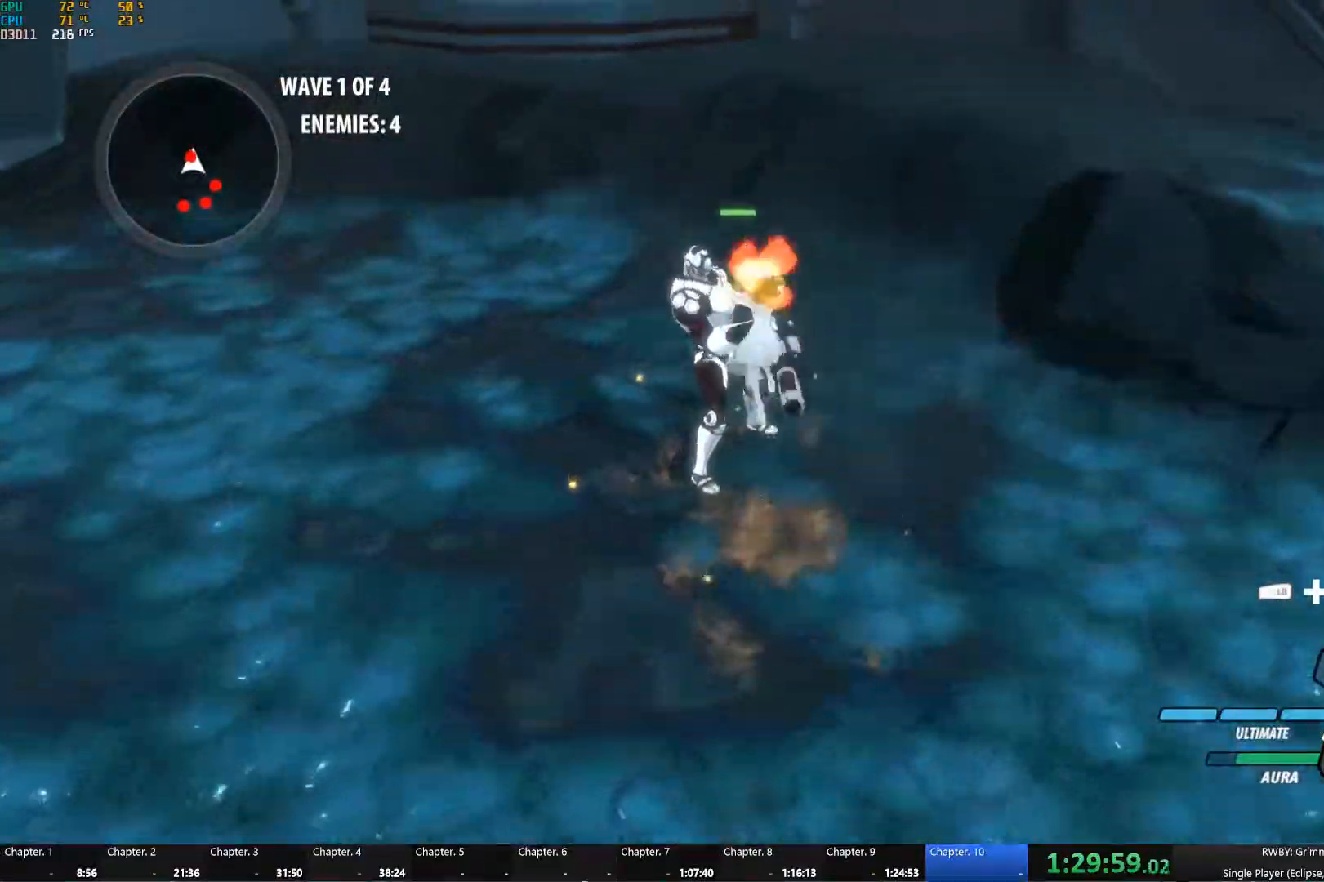
{"buttons": ["Y", "L1"], "left_stick": "up", "right_stick": "center", "events": [[66, "L1", "up"], [83, "B", "down"], [83, "Y", "up"], [150, "B", "up"], [183, "A", "down"], [200, "L1", "down"], [216, "A", "up"], [216, "Y", "down"], [350, "B", "down"], [350, "L1", "up"], [350, "Y", "up"], [416, "B", "up"], [433, "A", "down"], [466, "L1", "down"], [500, "A", "up"], [500, "Y", "down"]]}
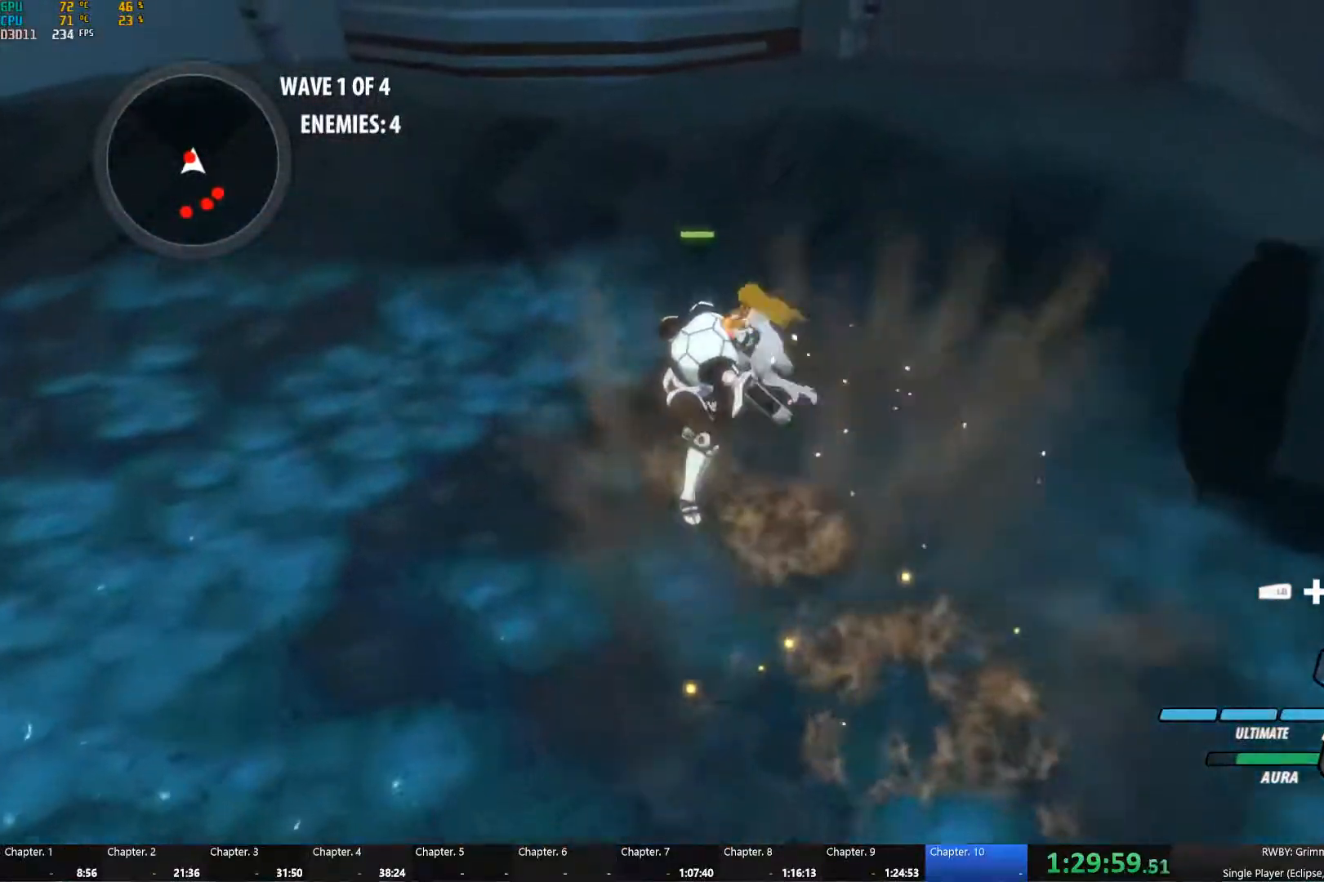
{"buttons": ["Y", "L1"], "left_stick": "left", "right_stick": "center", "events": [[116, "Y", "up"], [133, "B", "down"], [183, "L1", "up"], [216, "B", "up"], [350, "A", "down"], [366, "left_stick", "left"], [400, "L1", "down"], [400, "Y", "down"], [416, "A", "up"]]}
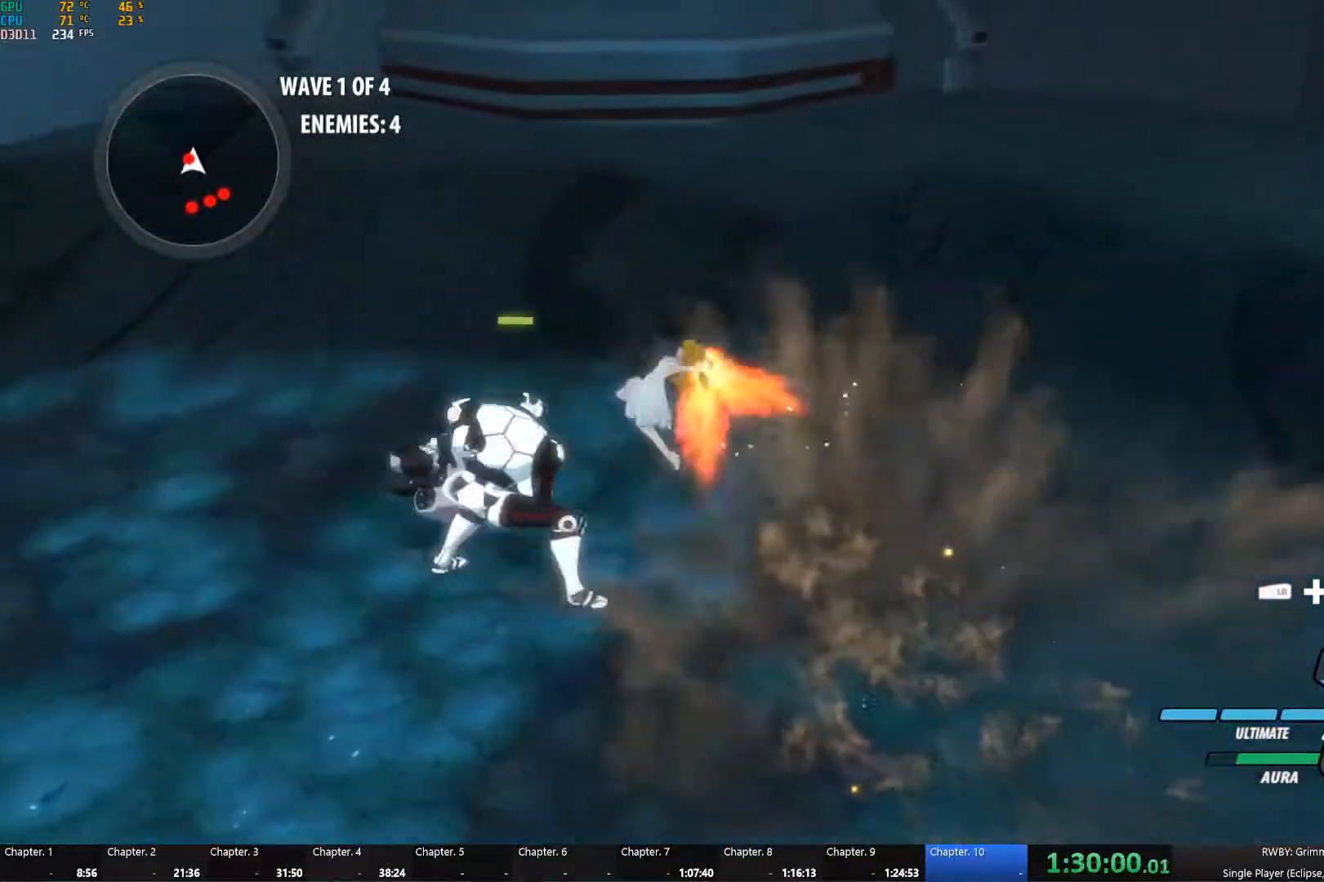
{"buttons": ["Y"], "left_stick": "center", "right_stick": "center", "events": [[33, "B", "down"], [33, "L1", "up"], [50, "Y", "up"], [133, "B", "up"], [166, "left_stick", "center"], [200, "L2", "down"], [216, "Y", "down"], [316, "L2", "up"]]}
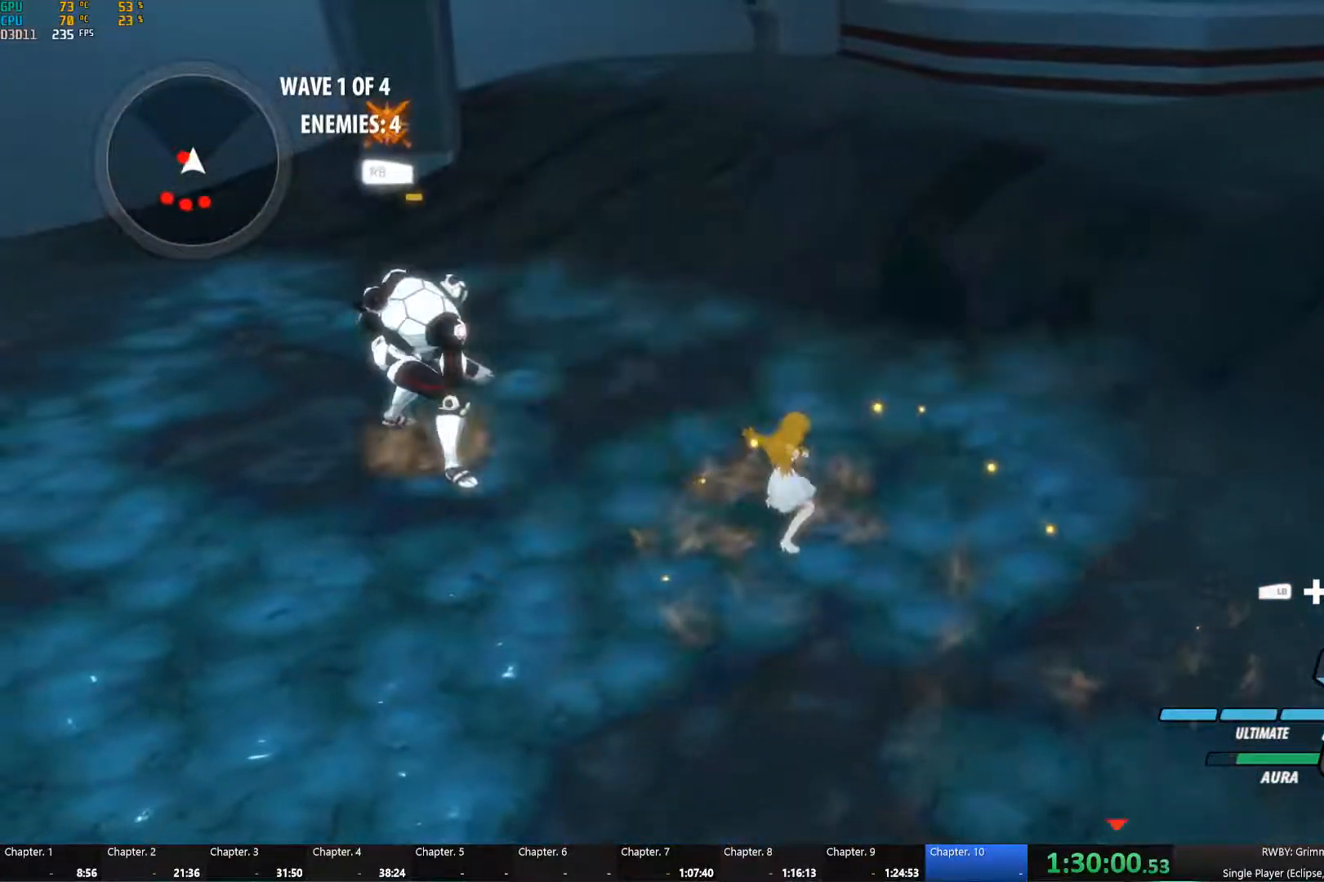
{"buttons": [], "left_stick": "center", "right_stick": "left", "events": [[266, "Y", "up"], [350, "right_stick", "left"]]}
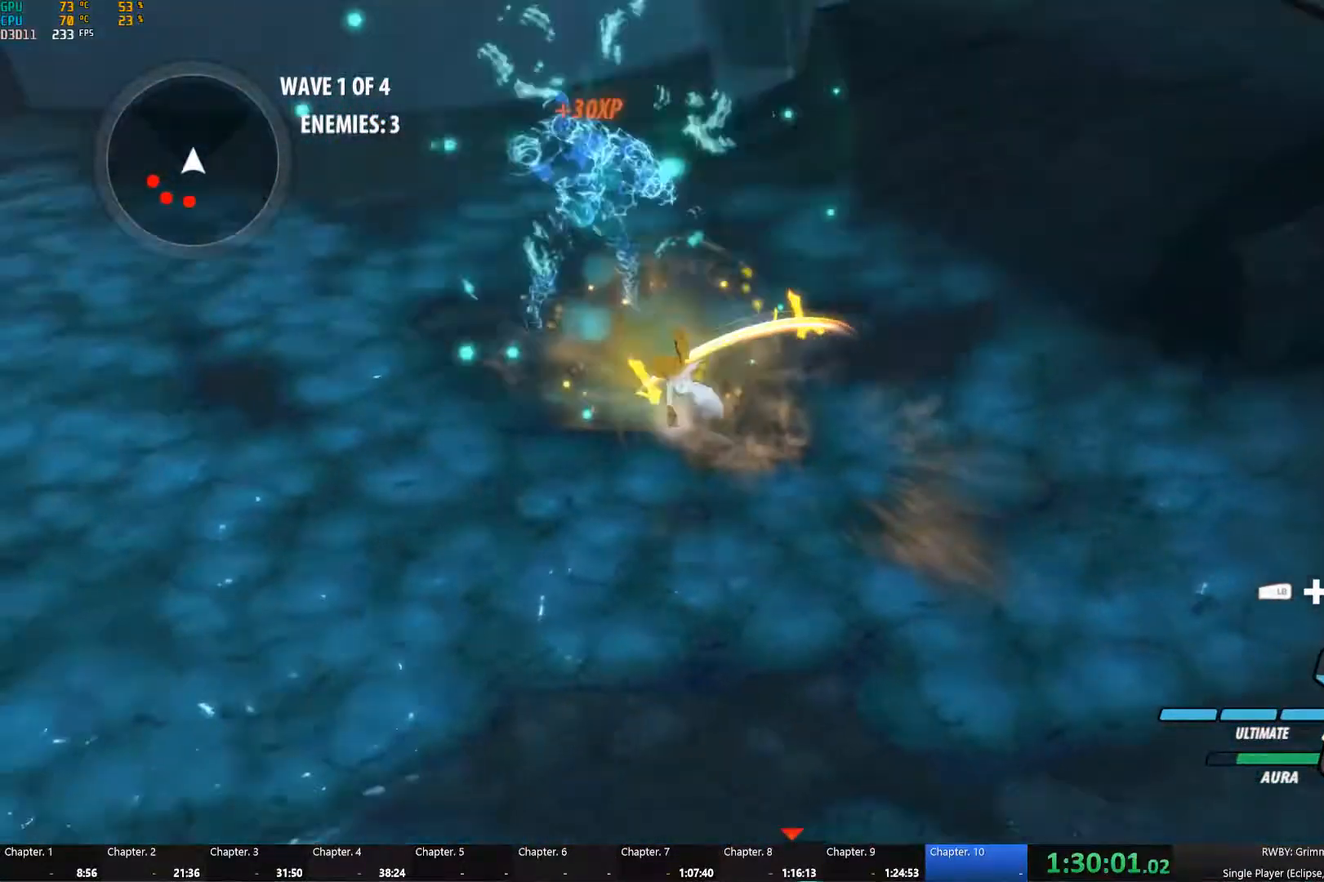
{"buttons": [], "left_stick": "up-left", "right_stick": "left", "events": [[266, "right_stick", "center"], [316, "A", "down"], [383, "L1", "down"], [383, "left_stick", "up-left"], [466, "A", "up"], [466, "L1", "up"], [500, "right_stick", "left"]]}
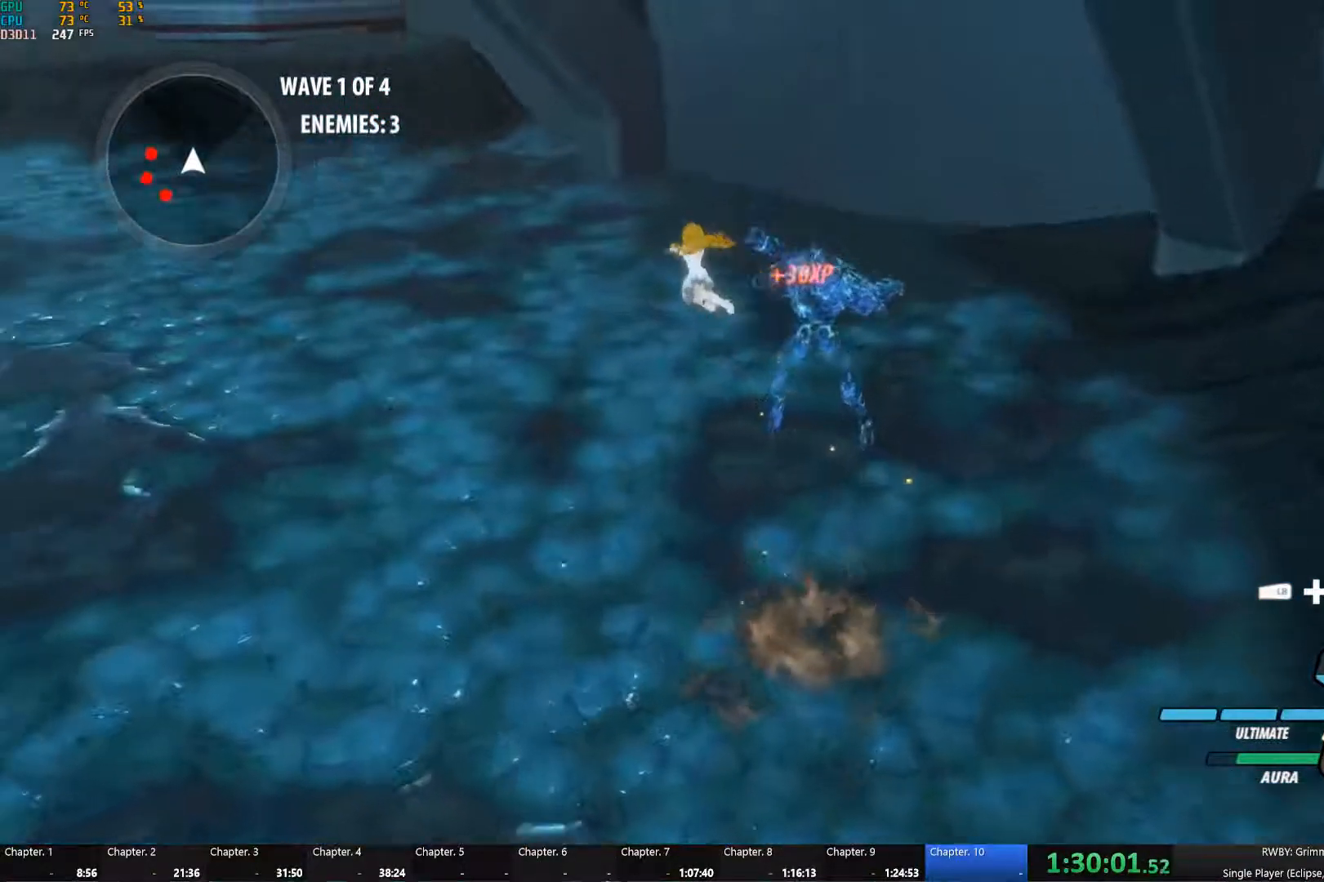
{"buttons": ["A"], "left_stick": "up-left", "right_stick": "center", "events": [[16, "left_stick", "up"], [216, "left_stick", "center"], [433, "right_stick", "center"], [450, "A", "down"], [483, "left_stick", "up-left"]]}
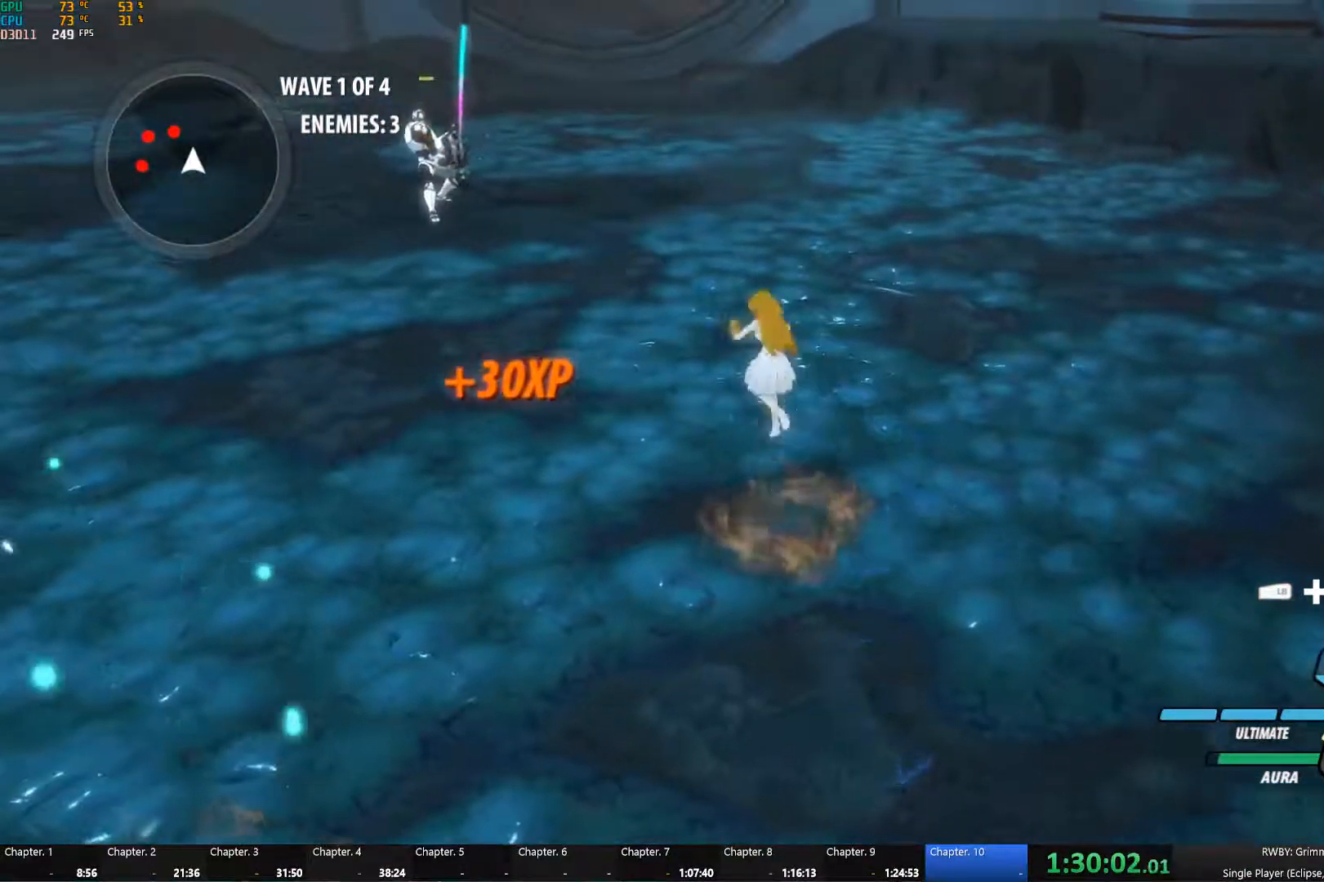
{"buttons": [], "left_stick": "up", "right_stick": "center", "events": [[16, "L1", "down"], [100, "A", "up"], [100, "L1", "up"], [150, "left_stick", "up-right"], [150, "right_stick", "left"], [366, "right_stick", "center"], [433, "left_stick", "up"]]}
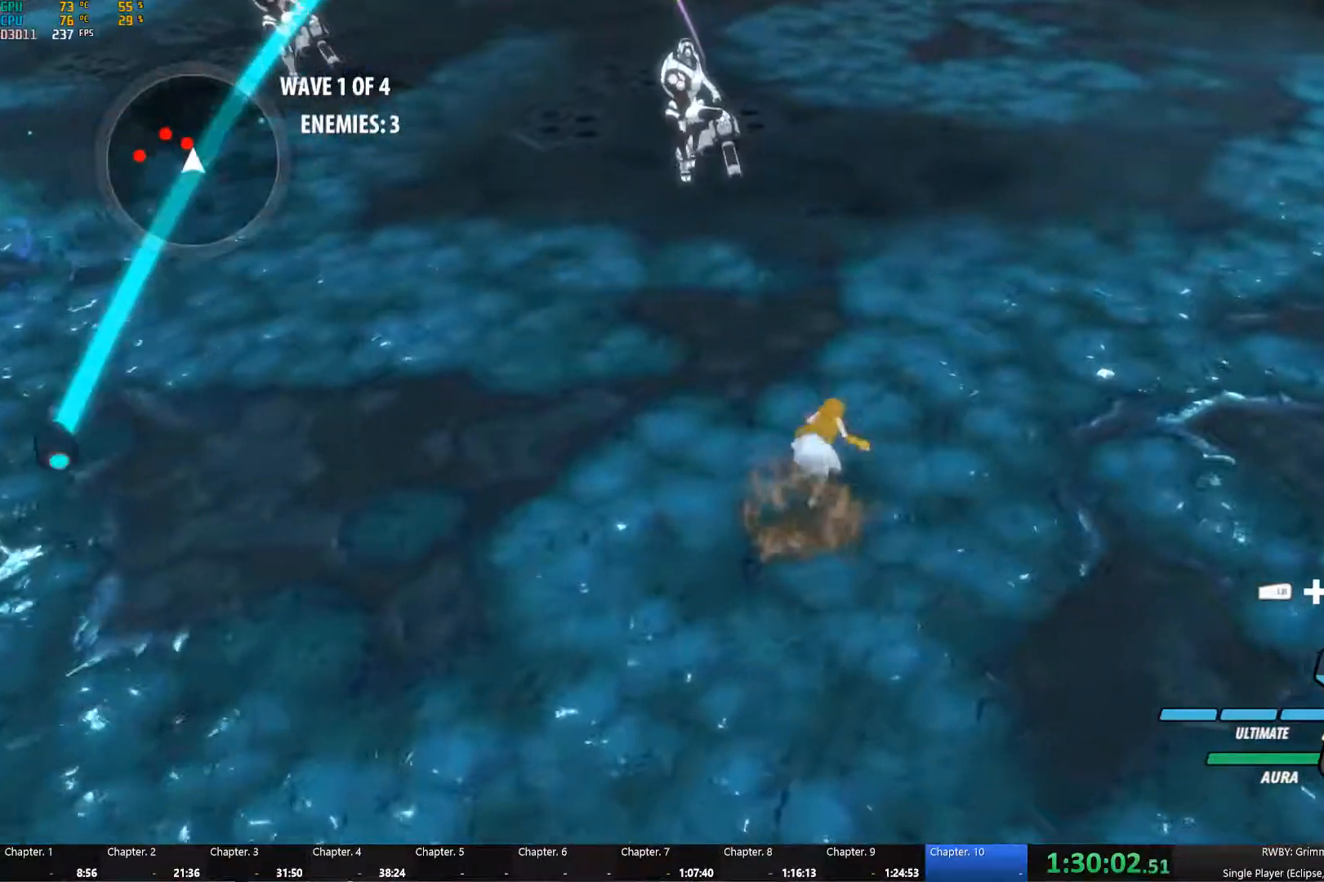
{"buttons": ["B"], "left_stick": "up", "right_stick": "center", "events": [[33, "A", "down"], [50, "L1", "down"], [66, "A", "up"], [66, "Y", "down"], [166, "L1", "up"], [200, "B", "down"], [200, "Y", "up"], [266, "B", "up"], [300, "A", "down"], [316, "L1", "down"], [333, "Y", "down"], [350, "A", "up"], [433, "L1", "up"], [466, "B", "down"], [466, "Y", "up"]]}
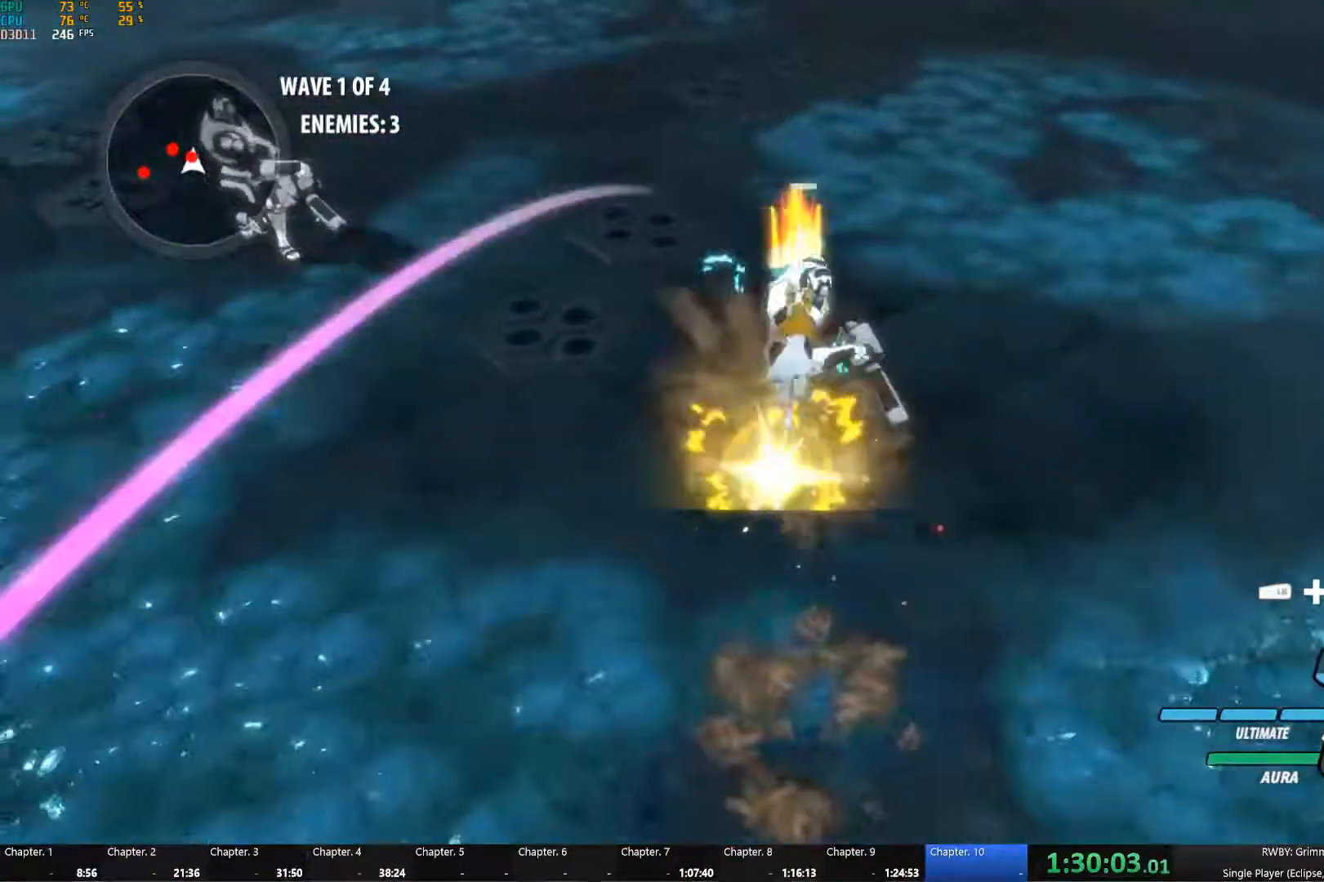
{"buttons": ["B"], "left_stick": "up", "right_stick": "center", "events": [[16, "B", "up"], [50, "A", "down"], [66, "L1", "down"], [100, "A", "up"], [100, "Y", "down"], [200, "B", "down"], [200, "L1", "up"], [200, "Y", "up"], [283, "B", "up"], [300, "A", "down"], [333, "L1", "down"], [350, "A", "up"], [350, "Y", "down"], [467, "B", "down"], [467, "L1", "up"], [483, "Y", "up"]]}
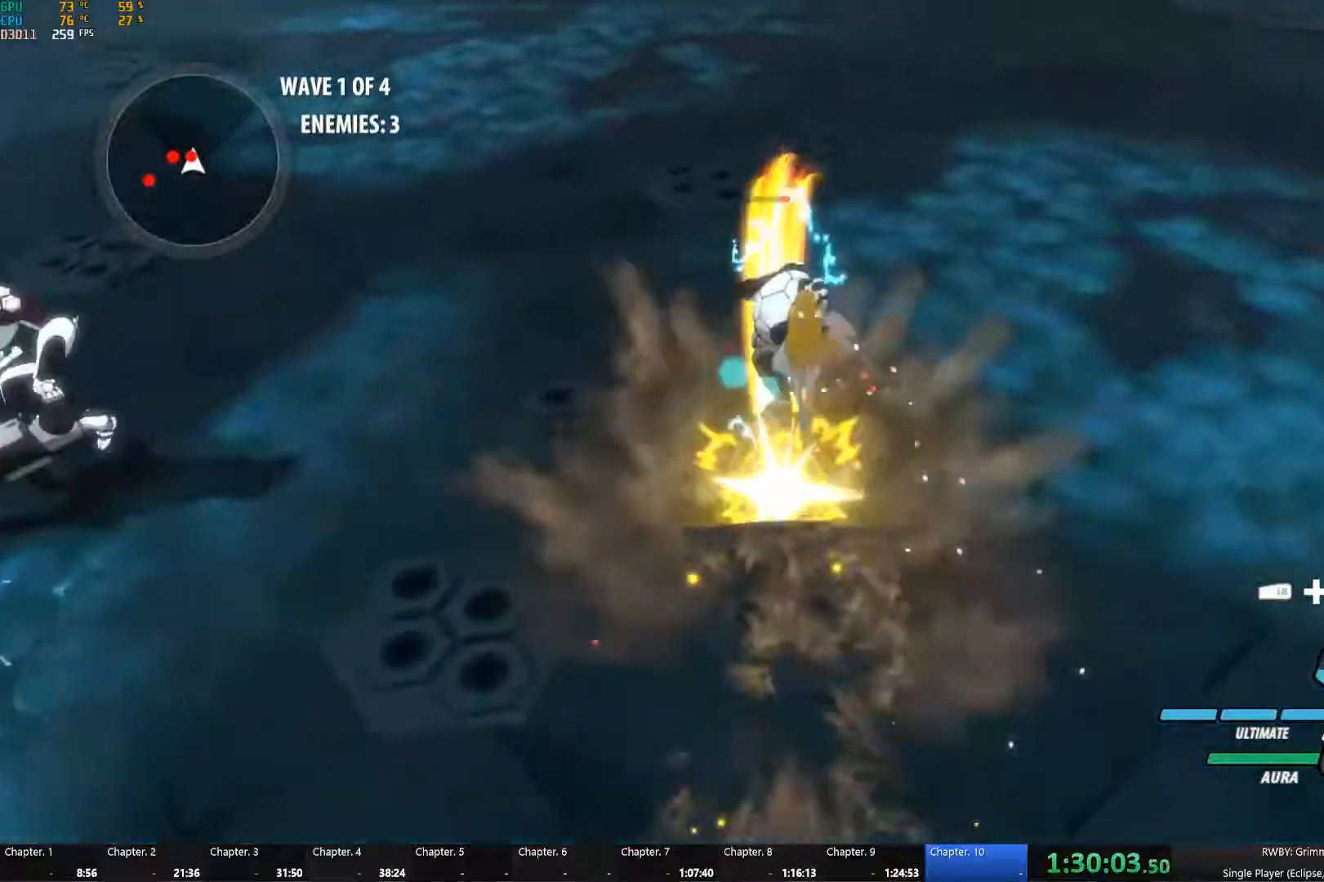
{"buttons": ["L1"], "left_stick": "down", "right_stick": "center", "events": [[33, "B", "up"], [67, "A", "down"], [67, "left_stick", "up-left"], [117, "A", "up"], [117, "L1", "down"], [117, "Y", "down"], [250, "L1", "up"], [250, "Y", "up"], [267, "B", "down"], [350, "B", "up"], [350, "left_stick", "down-left"], [400, "A", "down"], [417, "left_stick", "down"], [433, "L1", "down"], [467, "A", "up"]]}
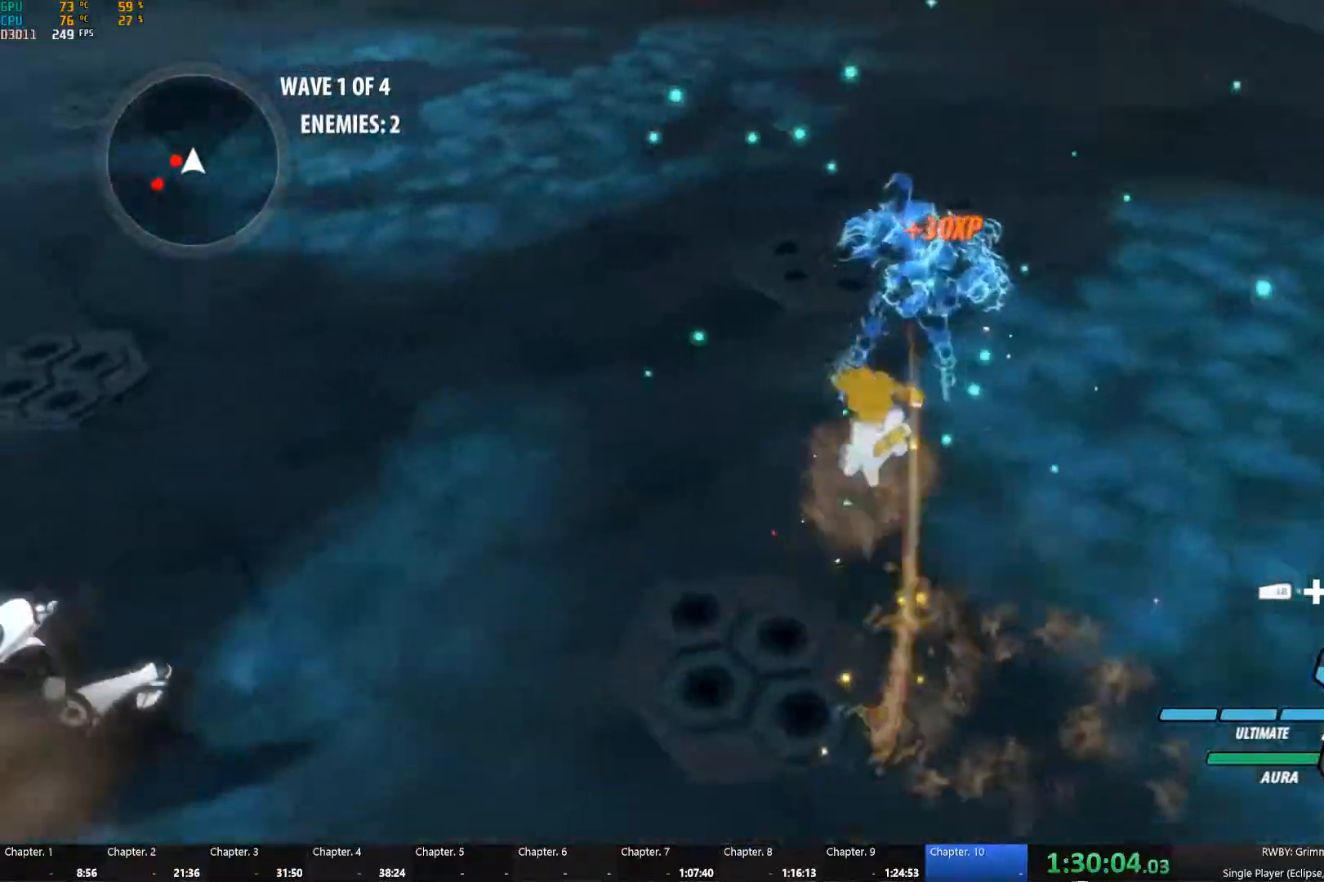
{"buttons": [], "left_stick": "down-right", "right_stick": "left", "events": [[33, "L1", "up"], [33, "right_stick", "left"], [83, "left_stick", "down-right"]]}
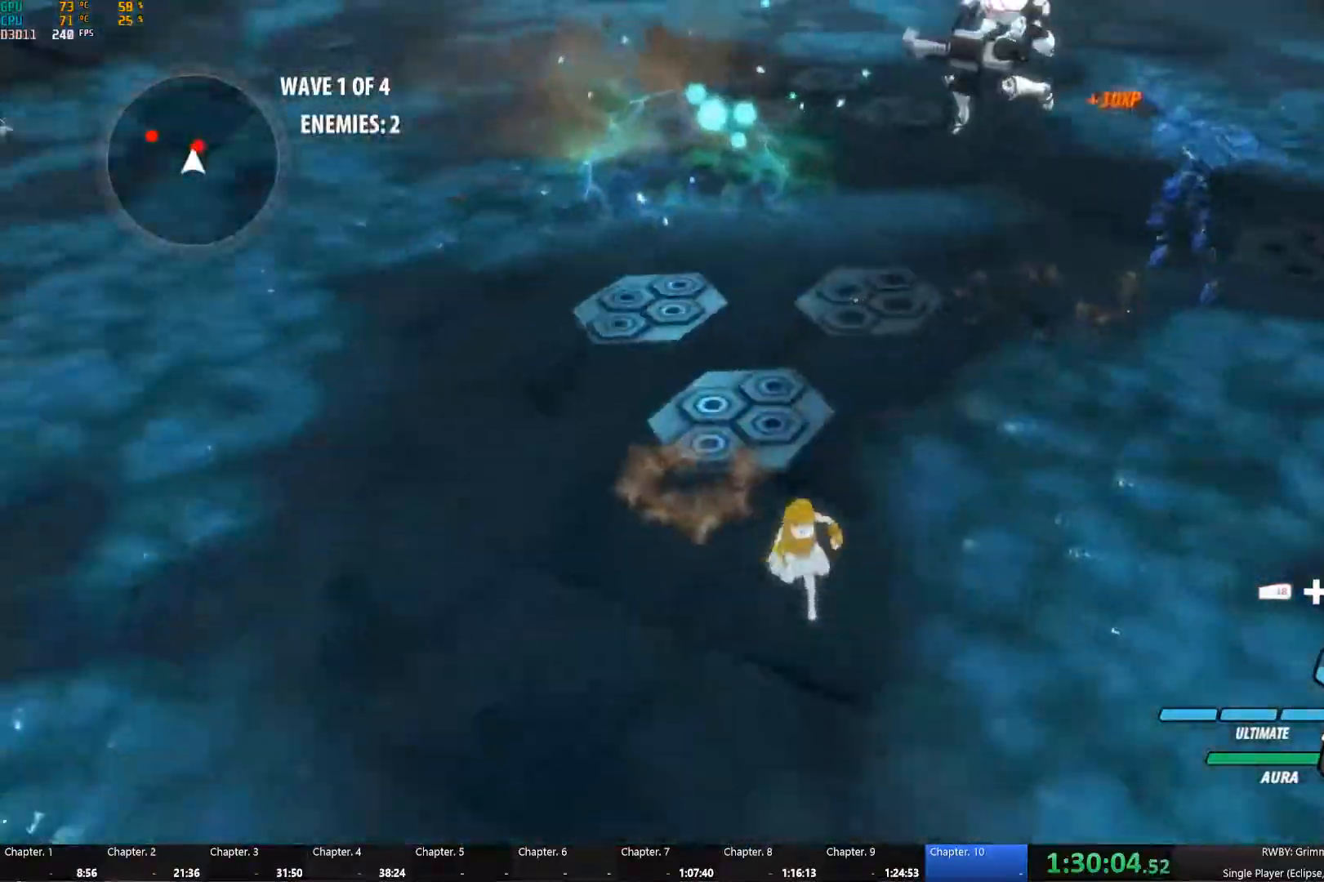
{"buttons": ["Y", "L1"], "left_stick": "up", "right_stick": "center", "events": [[50, "right_stick", "center"], [300, "A", "down"], [300, "left_stick", "up-right"], [333, "L1", "down"], [383, "A", "up"], [400, "Y", "down"], [400, "left_stick", "up"]]}
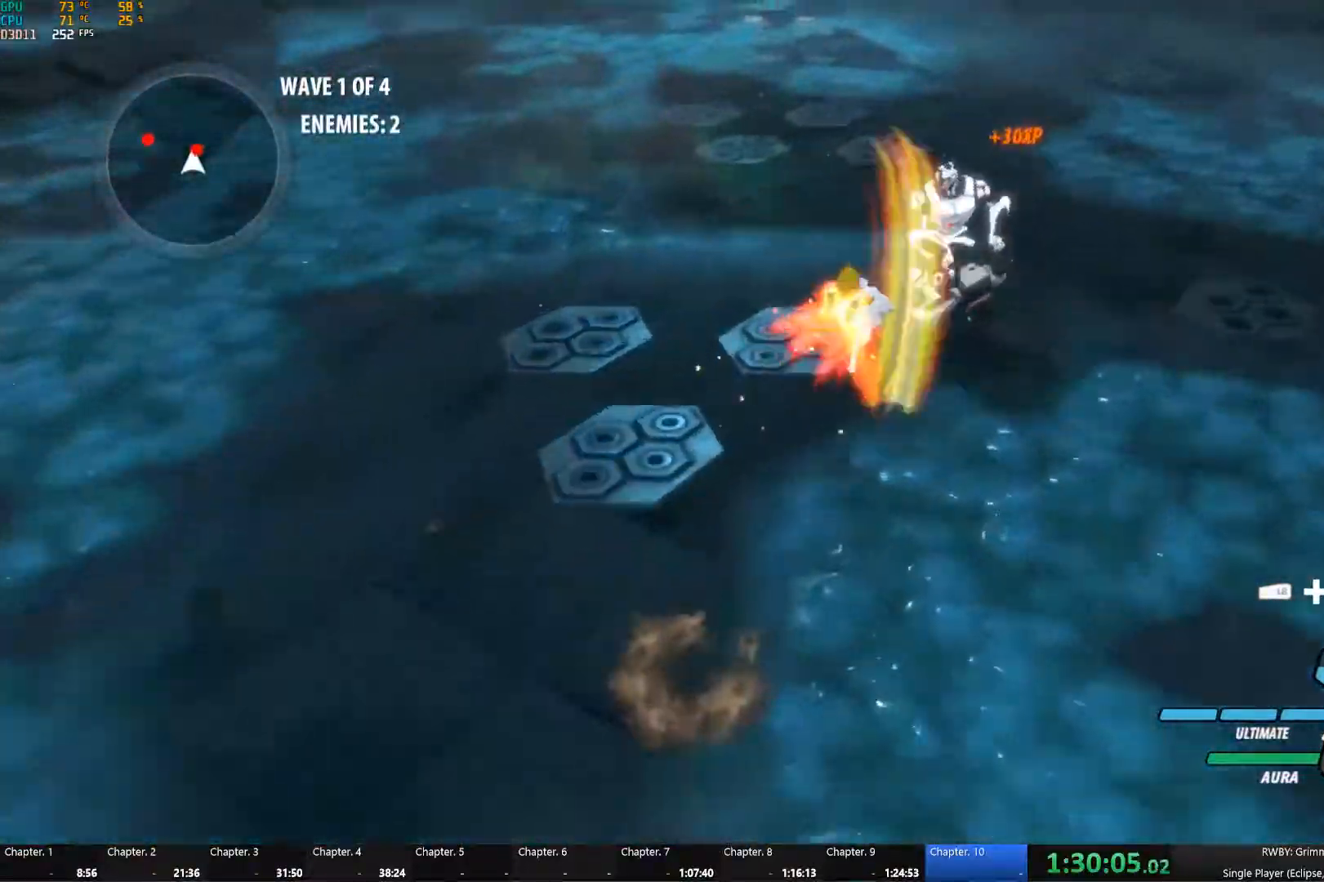
{"buttons": ["Y", "L1"], "left_stick": "up", "right_stick": "center", "events": [[17, "B", "down"], [17, "L1", "up"], [17, "Y", "up"], [117, "B", "up"], [133, "A", "down"], [167, "L1", "down"], [200, "A", "up"], [200, "Y", "down"], [267, "L1", "up"], [317, "B", "down"], [317, "Y", "up"], [383, "B", "up"], [417, "A", "down"], [433, "L1", "down"], [467, "A", "up"], [467, "Y", "down"]]}
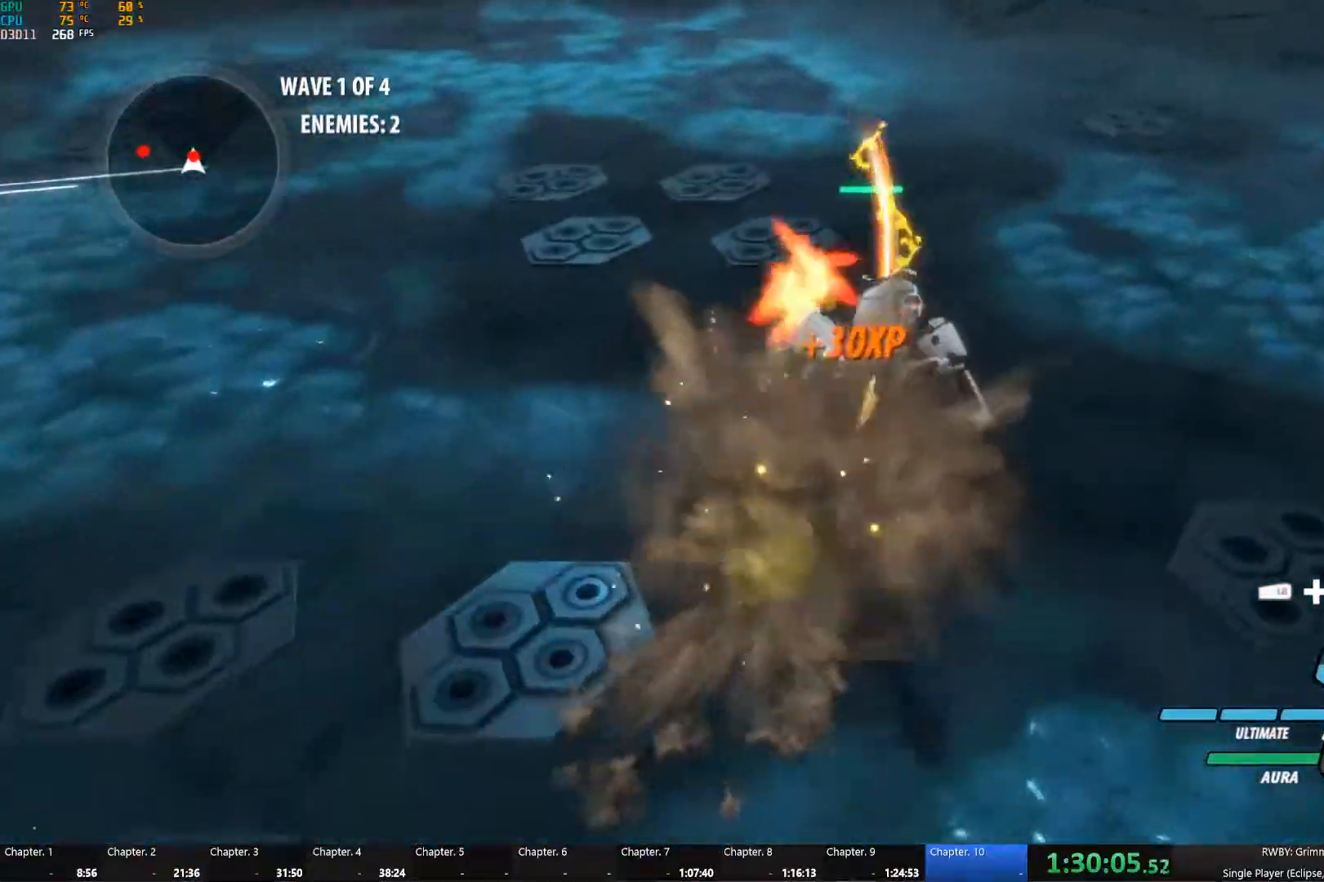
{"buttons": [], "left_stick": "center", "right_stick": "center", "events": [[100, "B", "down"], [100, "Y", "up"], [117, "L1", "up"], [167, "B", "up"], [267, "Y", "down"], [317, "left_stick", "center"], [383, "Y", "up"]]}
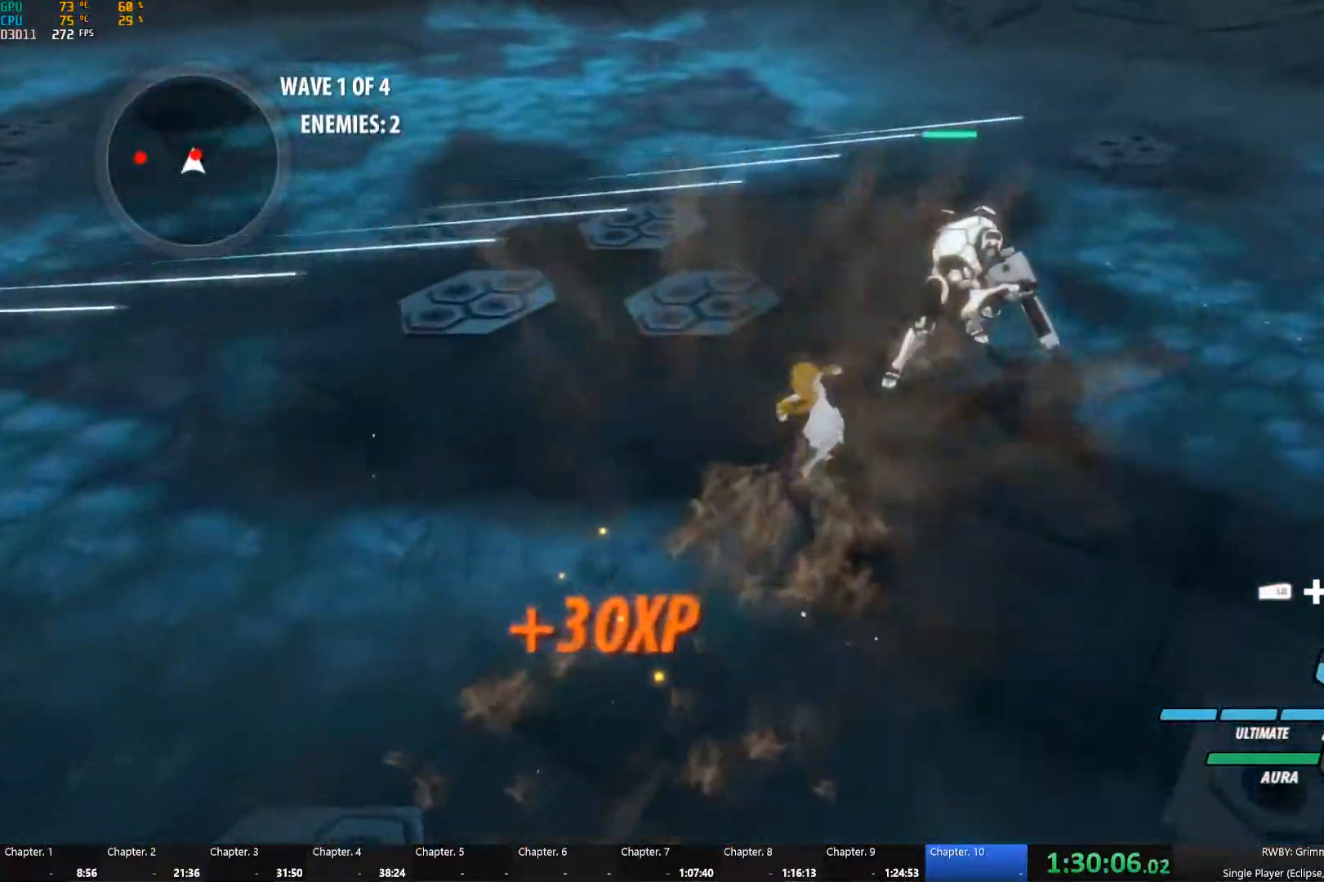
{"buttons": [], "left_stick": "down-right", "right_stick": "center", "events": [[100, "left_stick", "right"], [167, "left_stick", "down-right"]]}
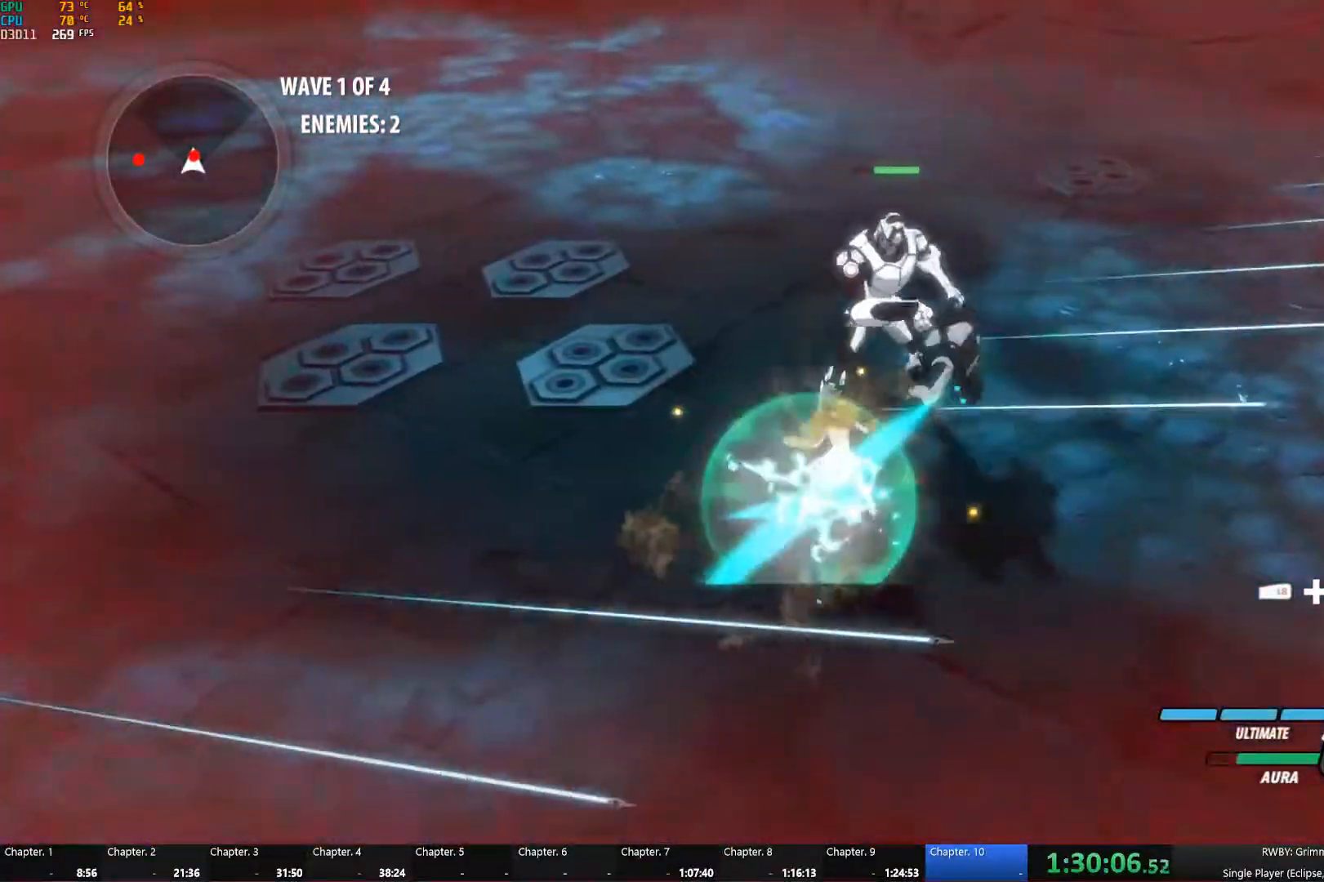
{"buttons": ["Y"], "left_stick": "up", "right_stick": "center", "events": [[217, "A", "down"], [233, "L1", "down"], [233, "left_stick", "up-right"], [267, "A", "up"], [300, "Y", "down"], [300, "left_stick", "up"], [383, "L1", "up"]]}
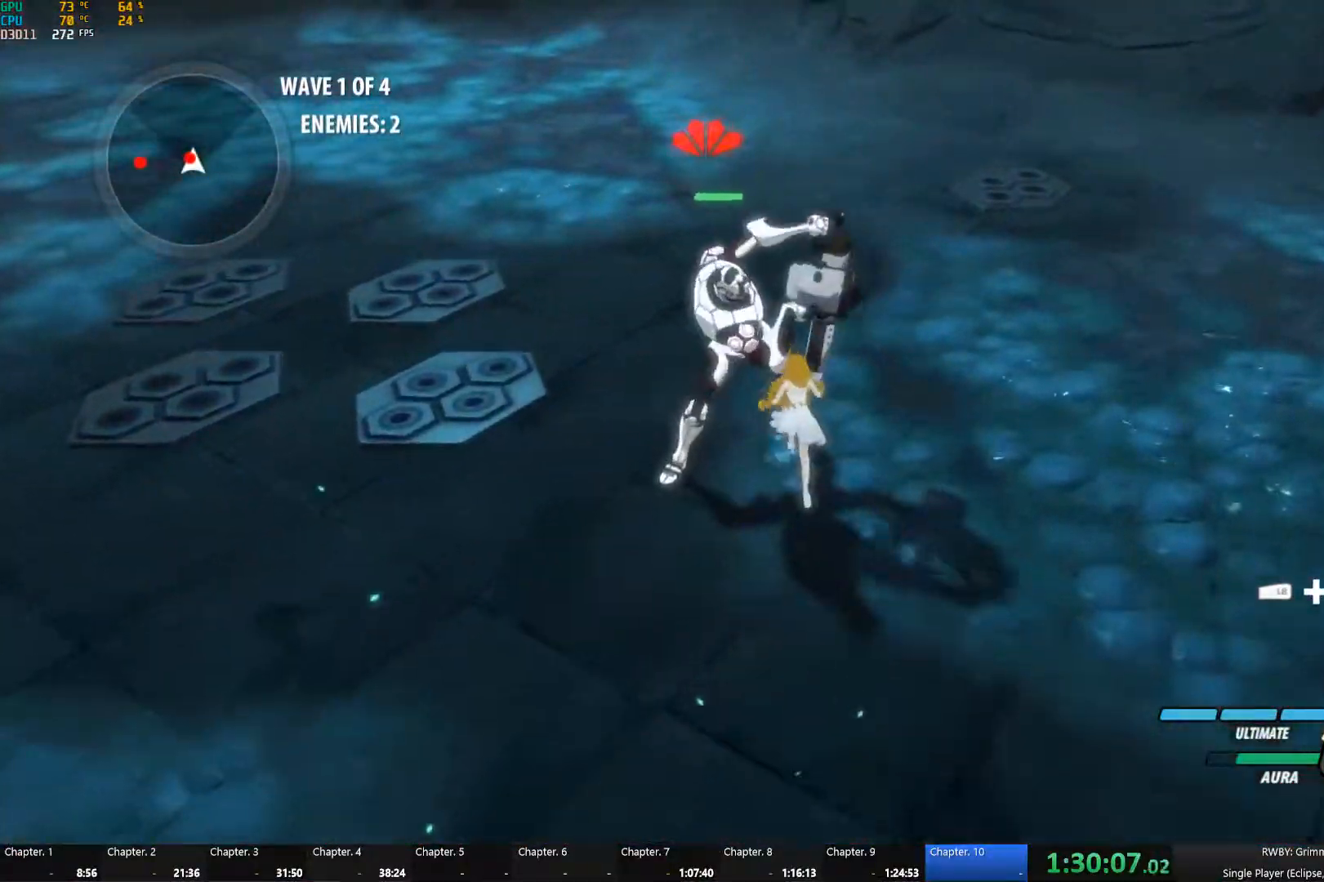
{"buttons": [], "left_stick": "up-right", "right_stick": "left", "events": [[150, "left_stick", "center"], [267, "Y", "up"], [283, "left_stick", "right"], [317, "L1", "down"], [383, "left_stick", "up-right"], [383, "right_stick", "left"], [433, "L1", "up"]]}
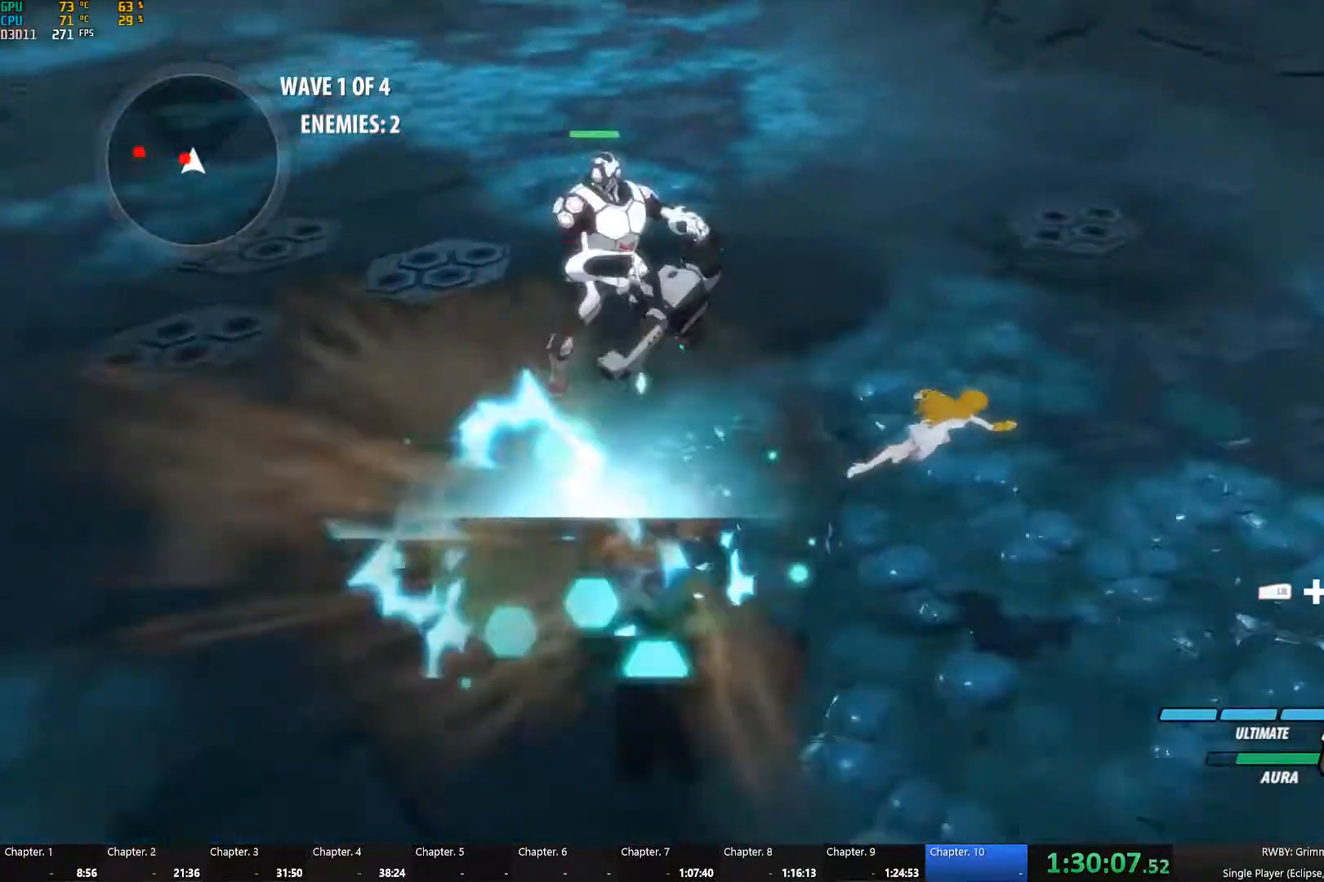
{"buttons": [], "left_stick": "up-right", "right_stick": "center", "events": [[17, "left_stick", "right"], [233, "right_stick", "center"], [250, "left_stick", "up-right"]]}
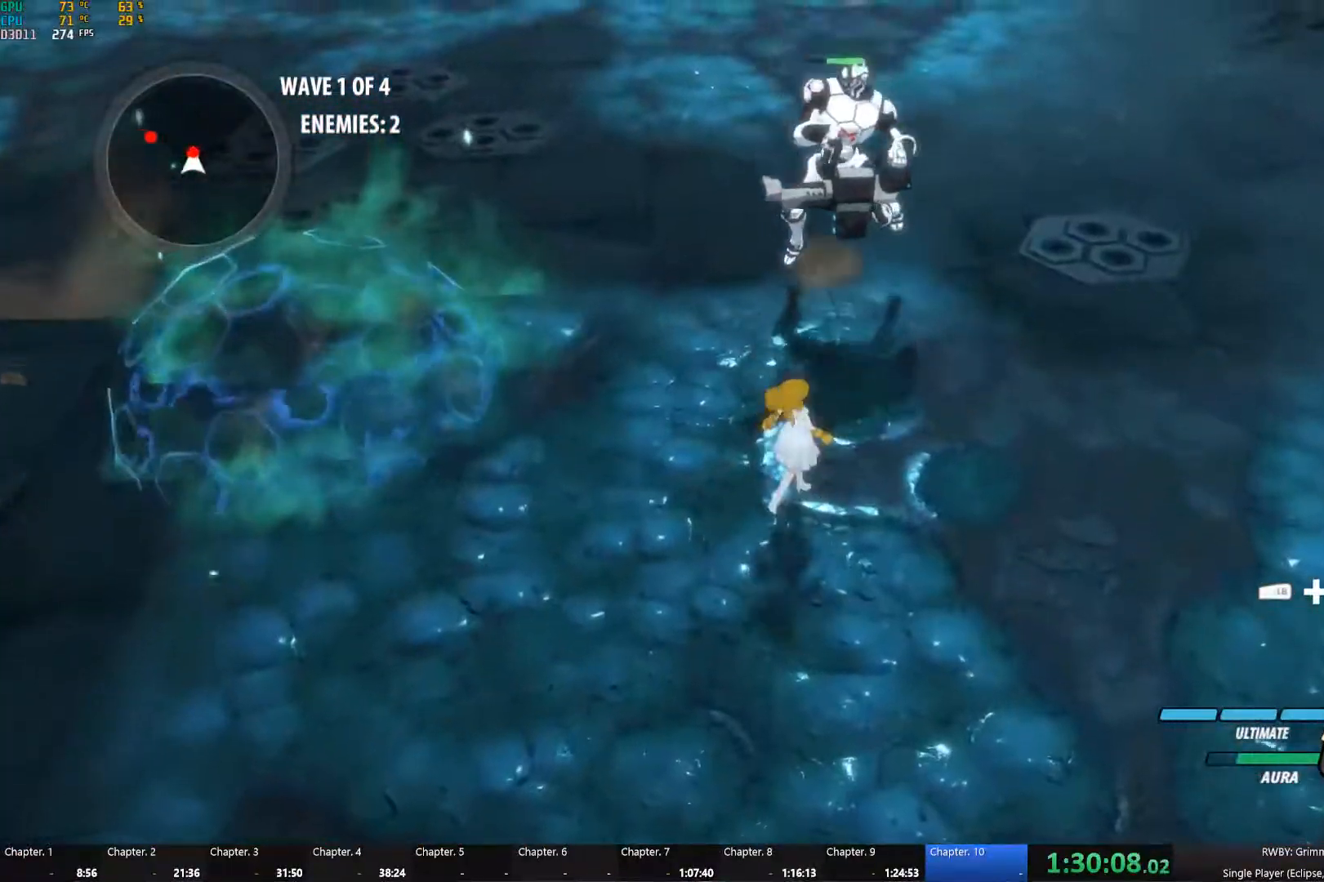
{"buttons": ["A"], "left_stick": "up", "right_stick": "center", "events": [[183, "A", "down"], [217, "L1", "down"], [250, "A", "up"], [250, "Y", "down"], [267, "left_stick", "up"], [367, "B", "down"], [384, "L1", "up"], [384, "Y", "up"], [450, "B", "up"], [467, "A", "down"]]}